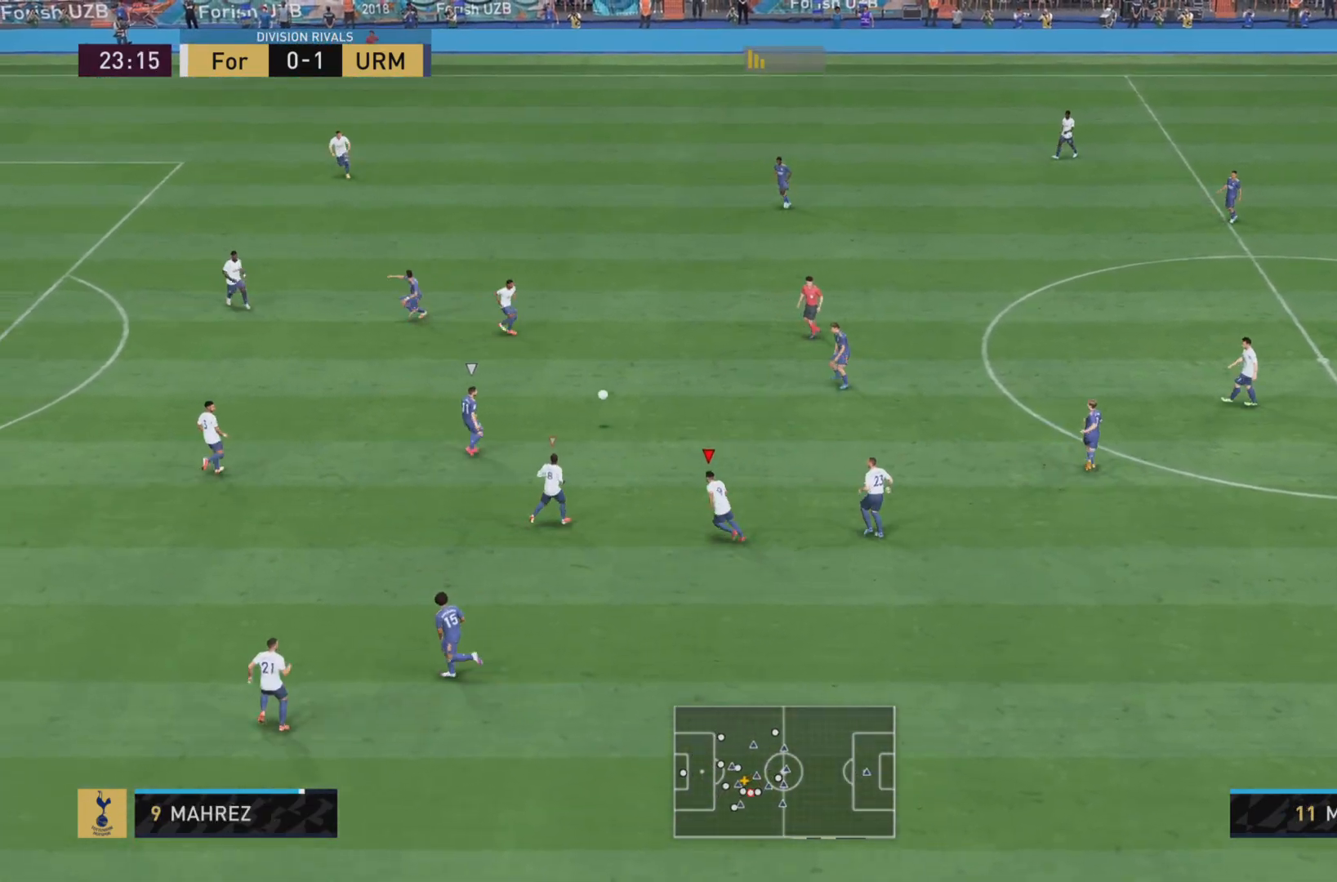
Gameplay with a controller (PlayStation layout); each line is a JSON object with the inputs held at the frame after it. "events" lists button and stick changes between this image and that frame as [ms after this image, input, new state], when the widget could be followed in between. Not read: L3 R3.
{"buttons": ["R1"], "left_stick": "left", "right_stick": "center", "events": [[117, "L2", "down"], [217, "left_stick", "down-left"], [300, "L2", "up"], [317, "R1", "up"], [350, "left_stick", "left"], [484, "R1", "down"]]}
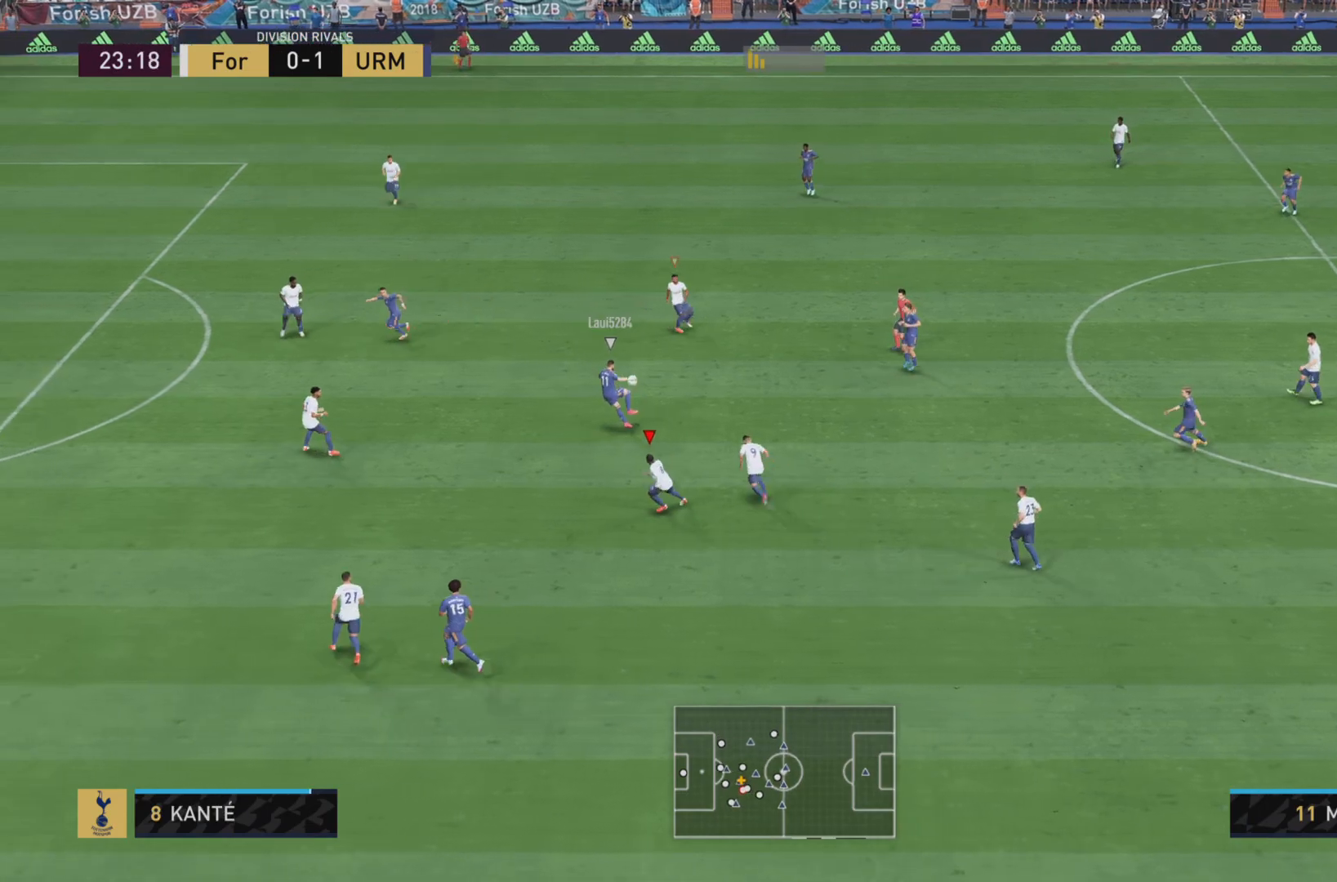
{"buttons": ["R1"], "left_stick": "left", "right_stick": "center", "events": [[184, "R2", "down"], [434, "R2", "up"]]}
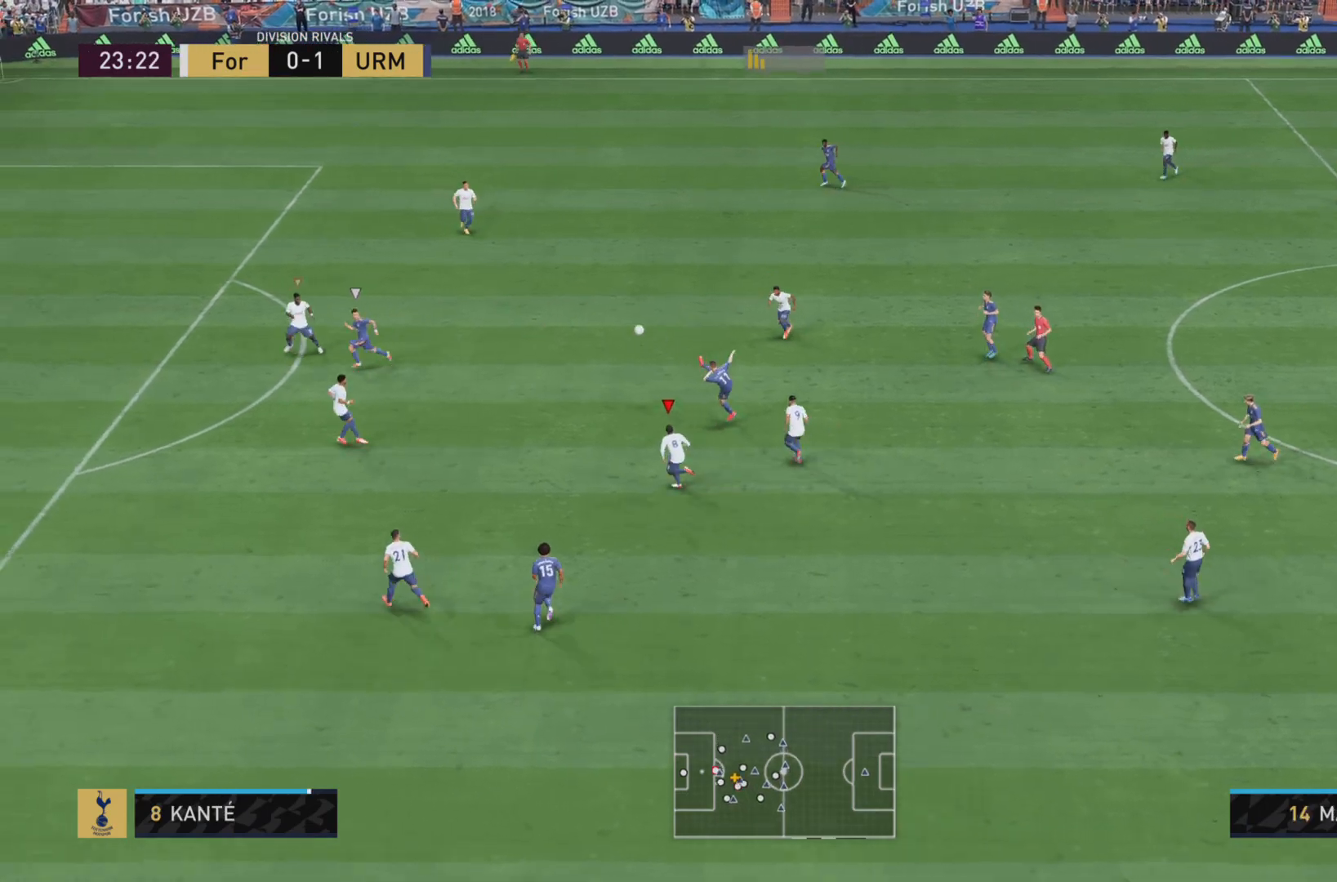
{"buttons": ["R1"], "left_stick": "left", "right_stick": "center", "events": [[16, "left_stick", "center"], [50, "L2", "down"], [200, "R1", "up"], [267, "L2", "up"], [317, "left_stick", "left"], [333, "R1", "down"]]}
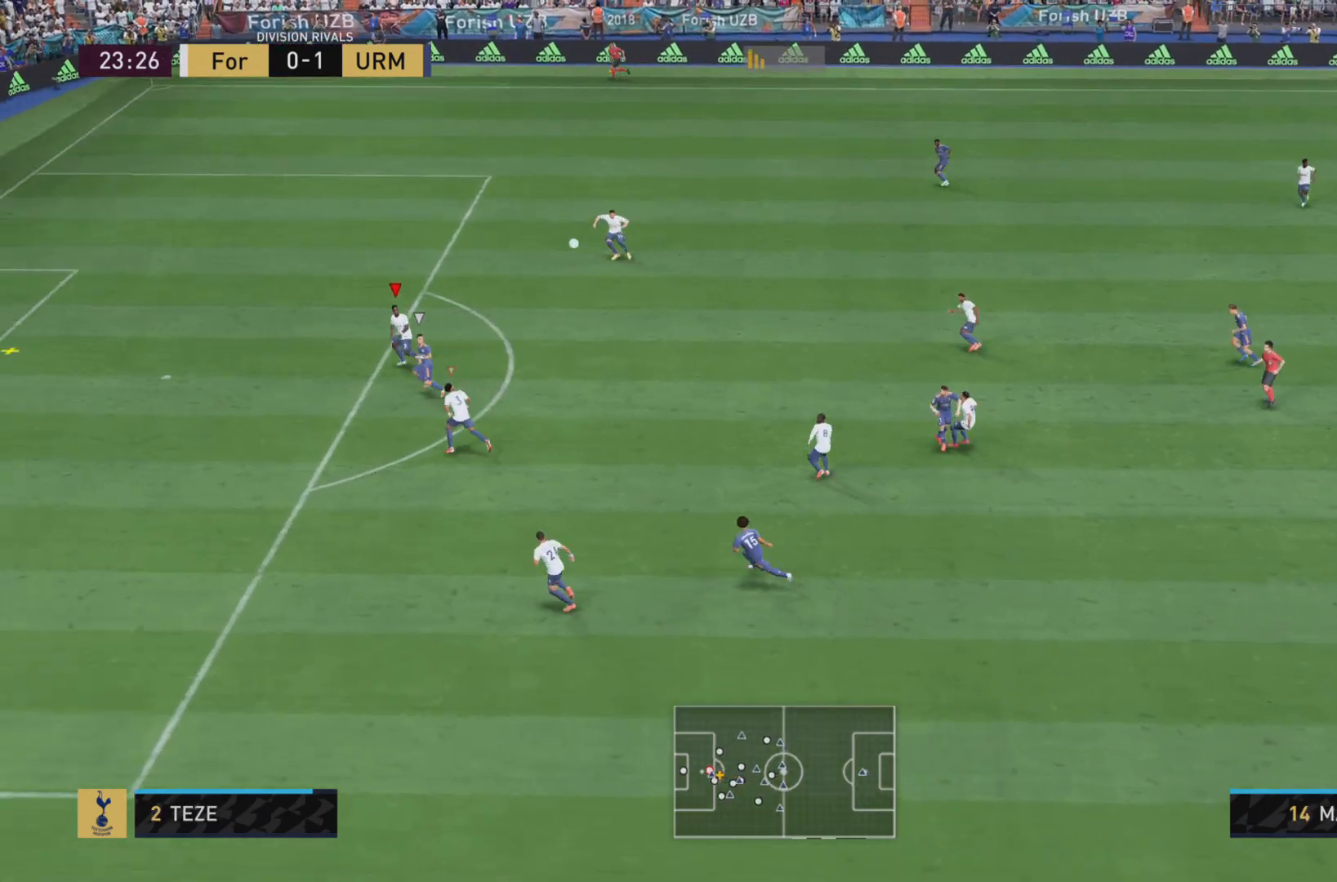
{"buttons": ["R1"], "left_stick": "down-left", "right_stick": "center", "events": [[34, "left_stick", "up-left"], [317, "left_stick", "down-left"]]}
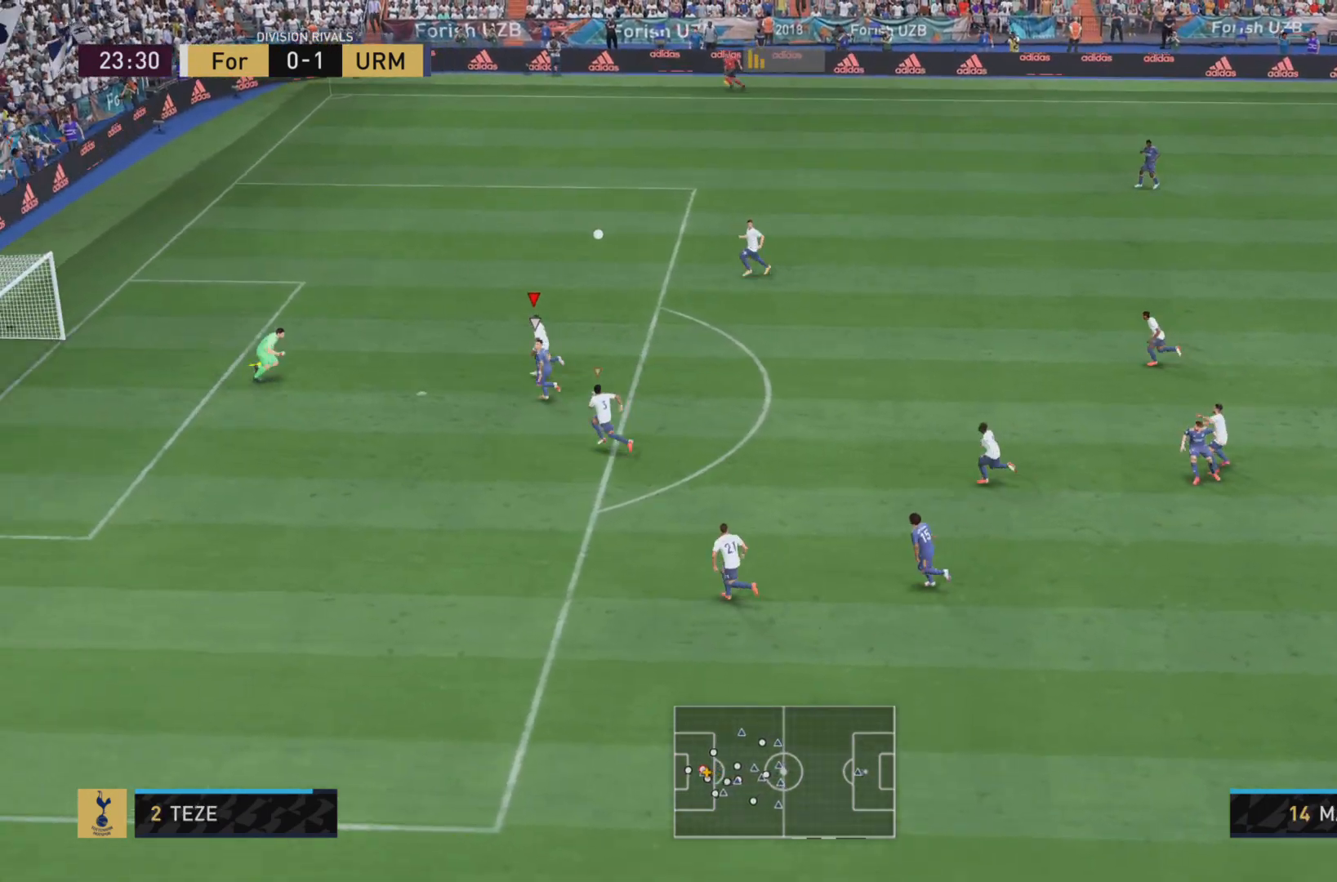
{"buttons": ["TRIANGLE"], "left_stick": "center", "right_stick": "center", "events": [[250, "TRIANGLE", "down"], [317, "left_stick", "center"], [383, "R1", "up"]]}
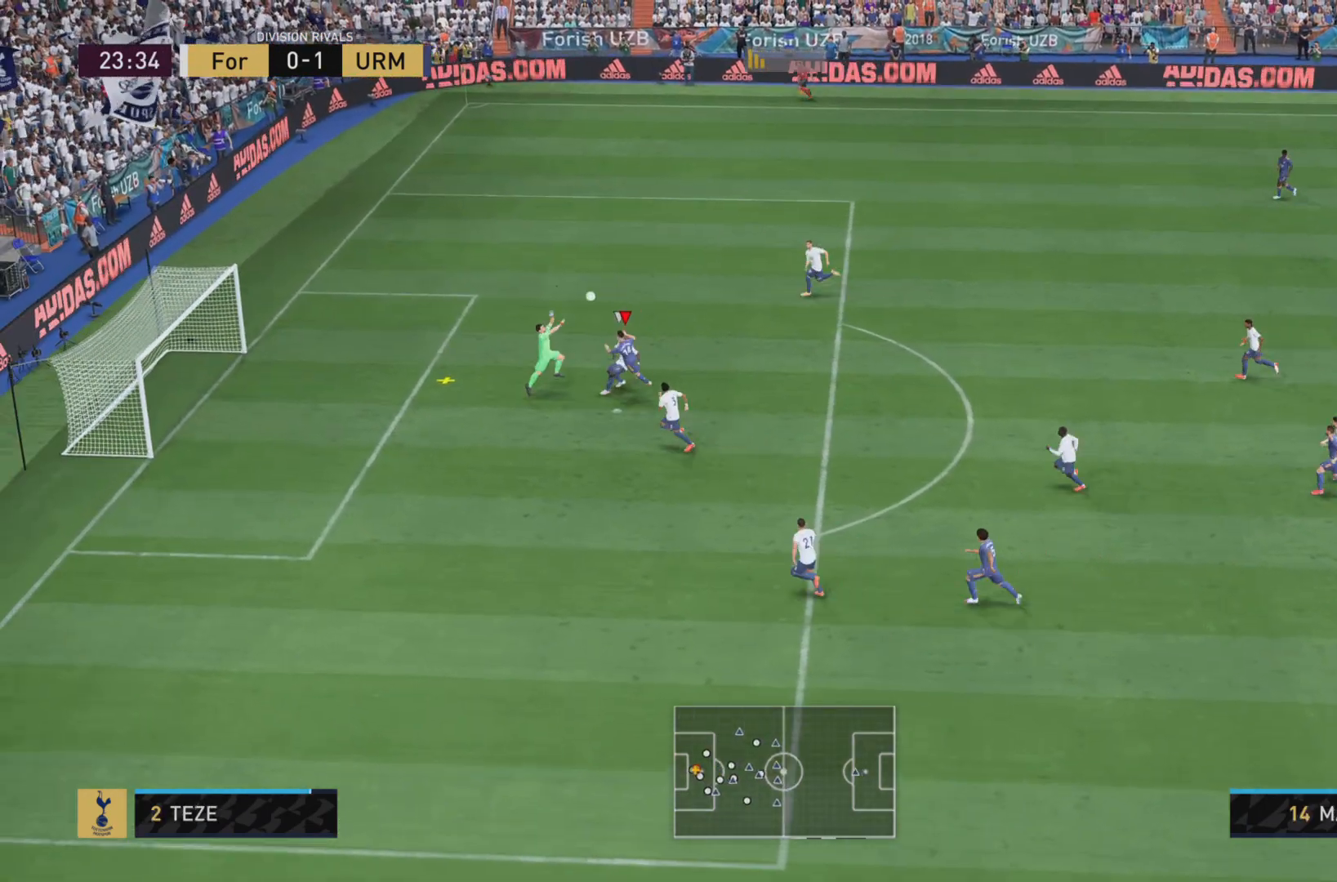
{"buttons": [], "left_stick": "center", "right_stick": "center", "events": [[50, "TRIANGLE", "up"]]}
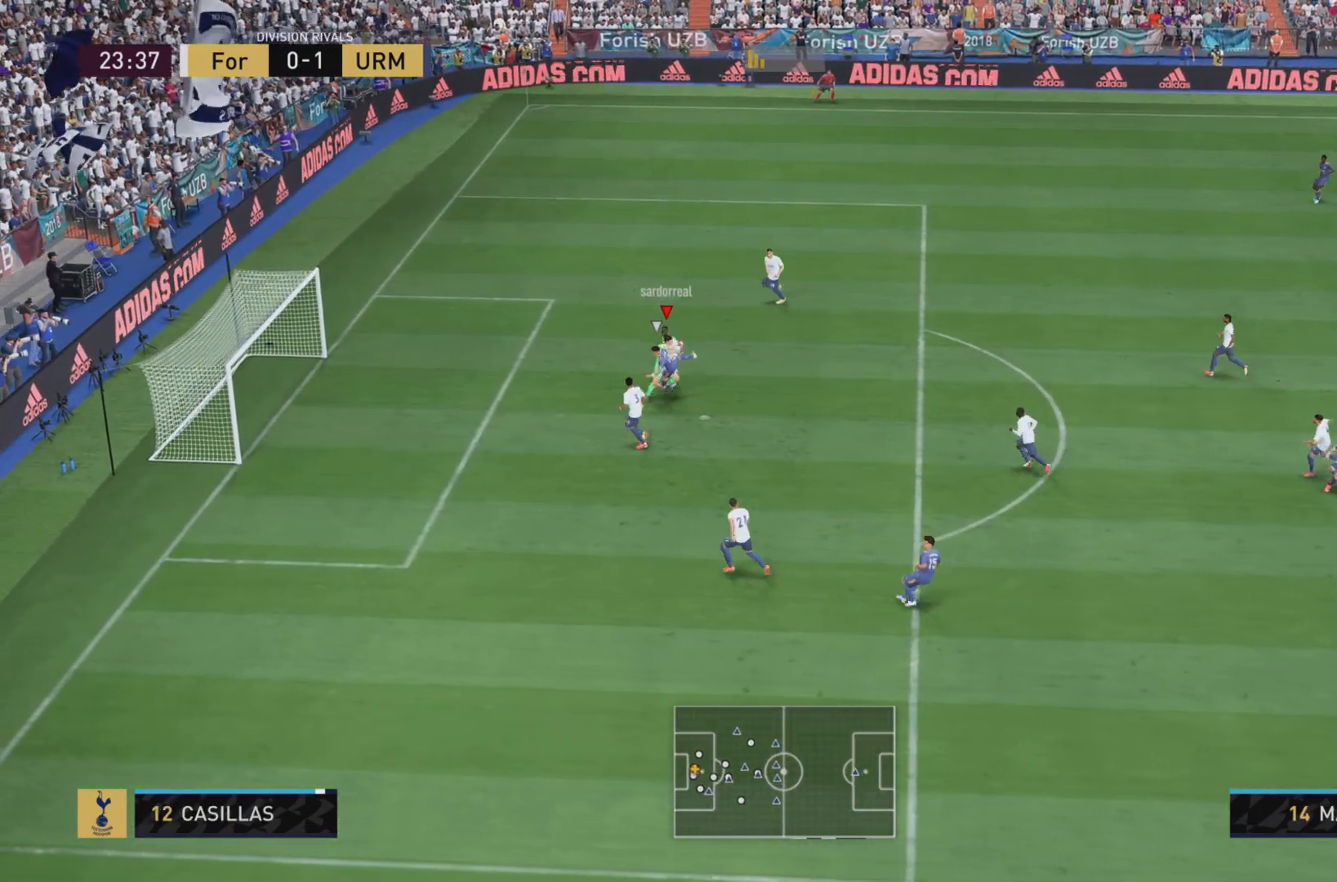
{"buttons": [], "left_stick": "right", "right_stick": "center", "events": [[383, "left_stick", "right"]]}
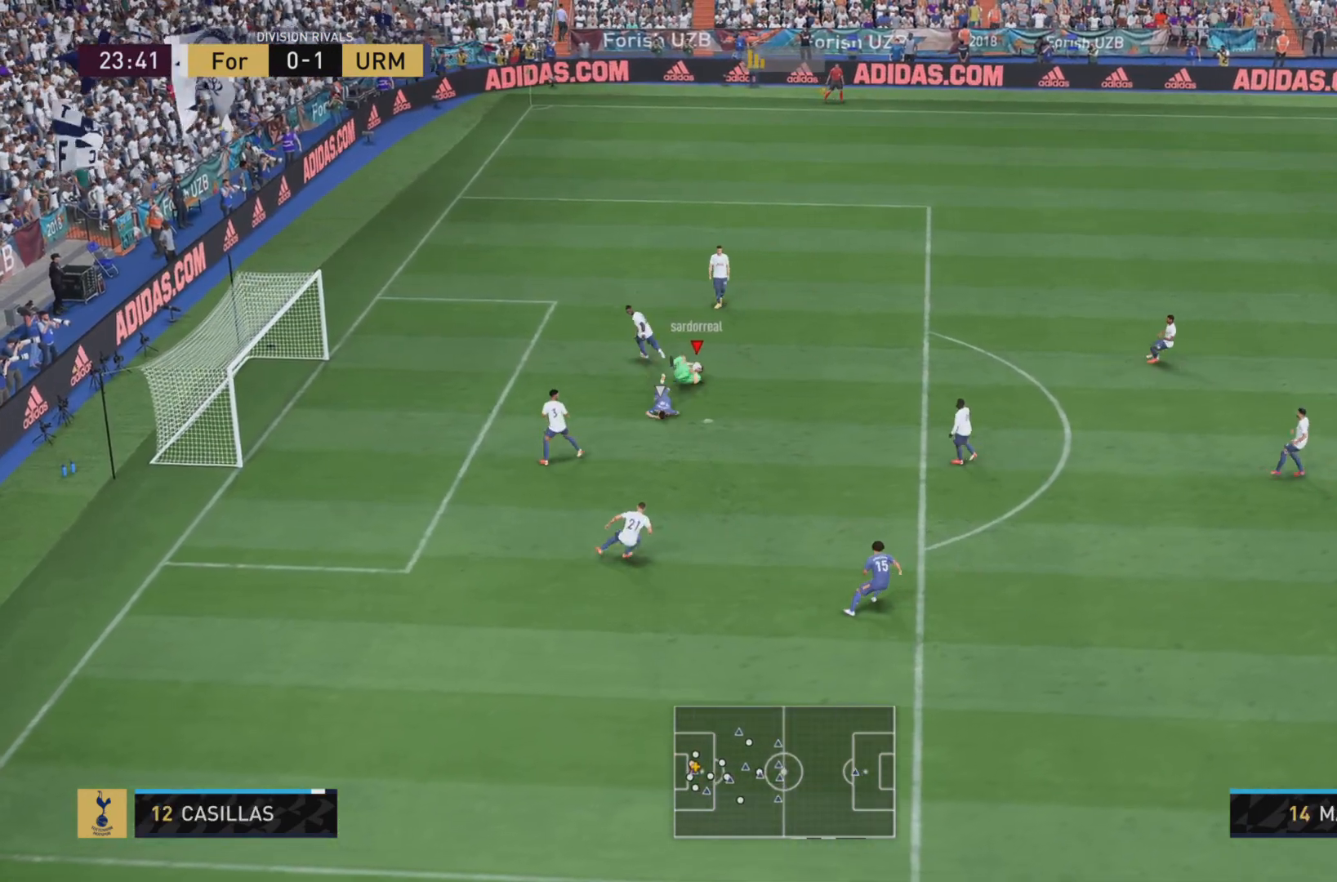
{"buttons": [], "left_stick": "right", "right_stick": "center", "events": []}
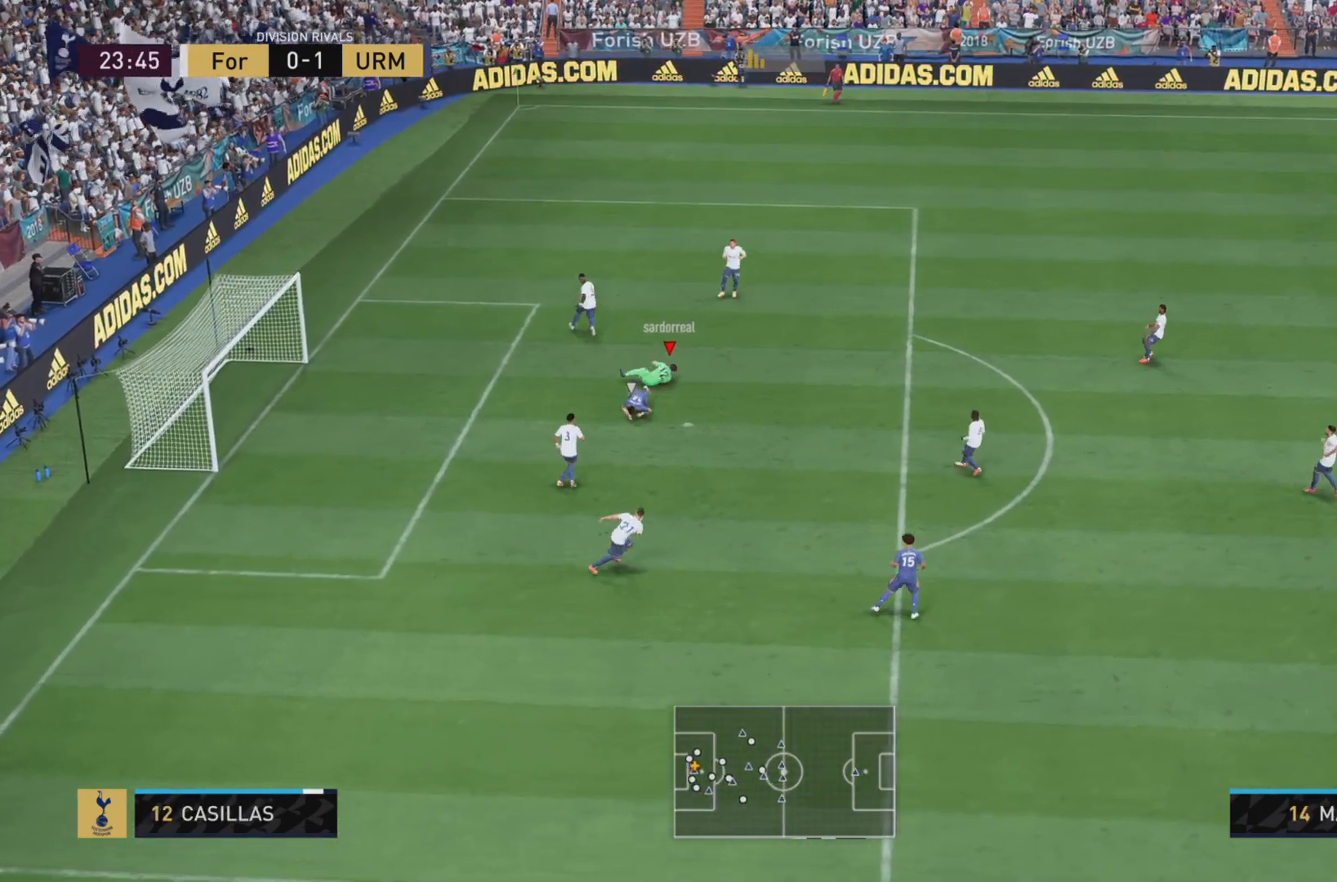
{"buttons": [], "left_stick": "right", "right_stick": "center", "events": []}
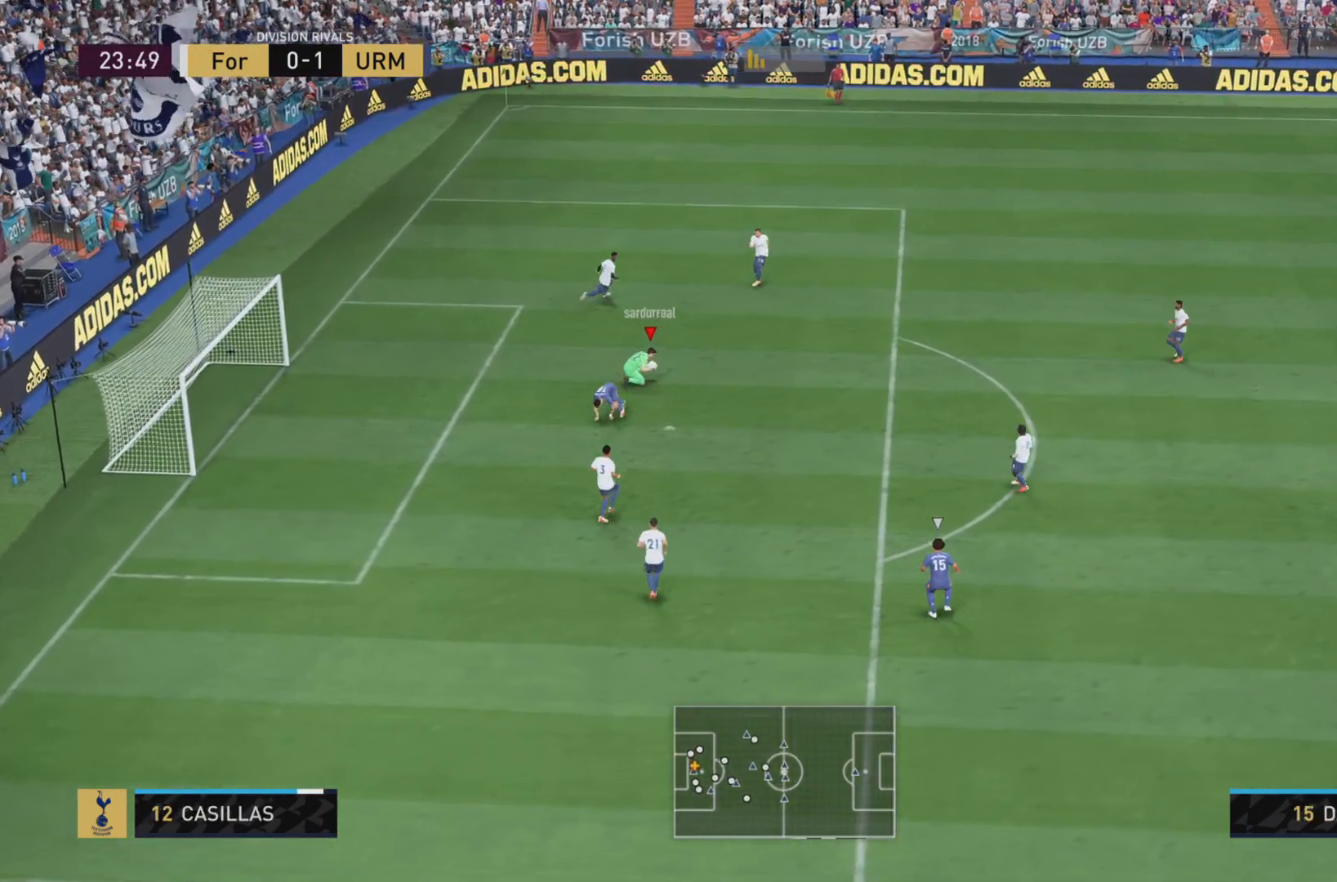
{"buttons": ["TRIANGLE"], "left_stick": "right", "right_stick": "center", "events": [[467, "TRIANGLE", "down"]]}
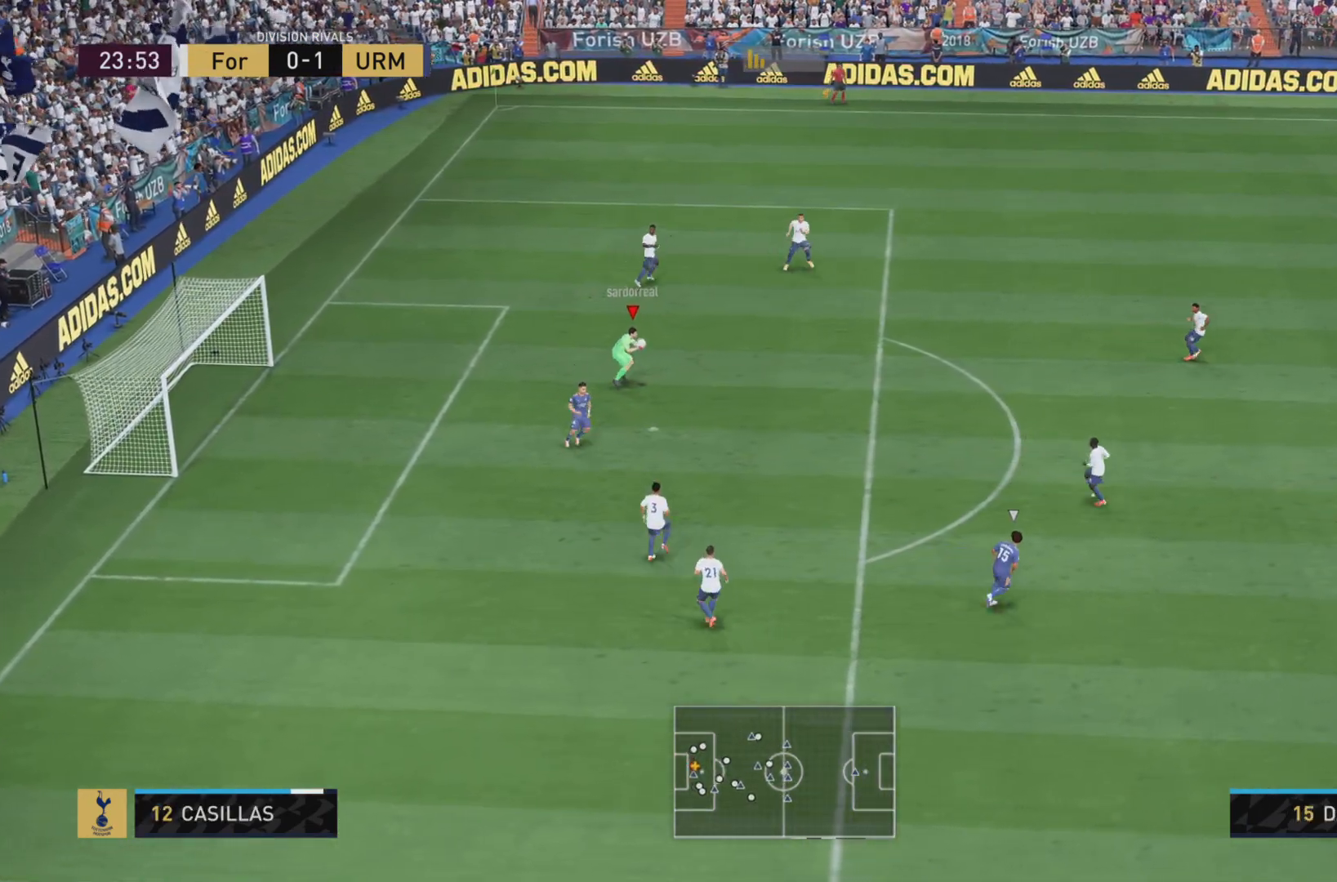
{"buttons": ["CROSS"], "left_stick": "right", "right_stick": "center", "events": [[83, "TRIANGLE", "up"], [183, "TRIANGLE", "down"], [317, "TRIANGLE", "up"], [484, "CROSS", "down"]]}
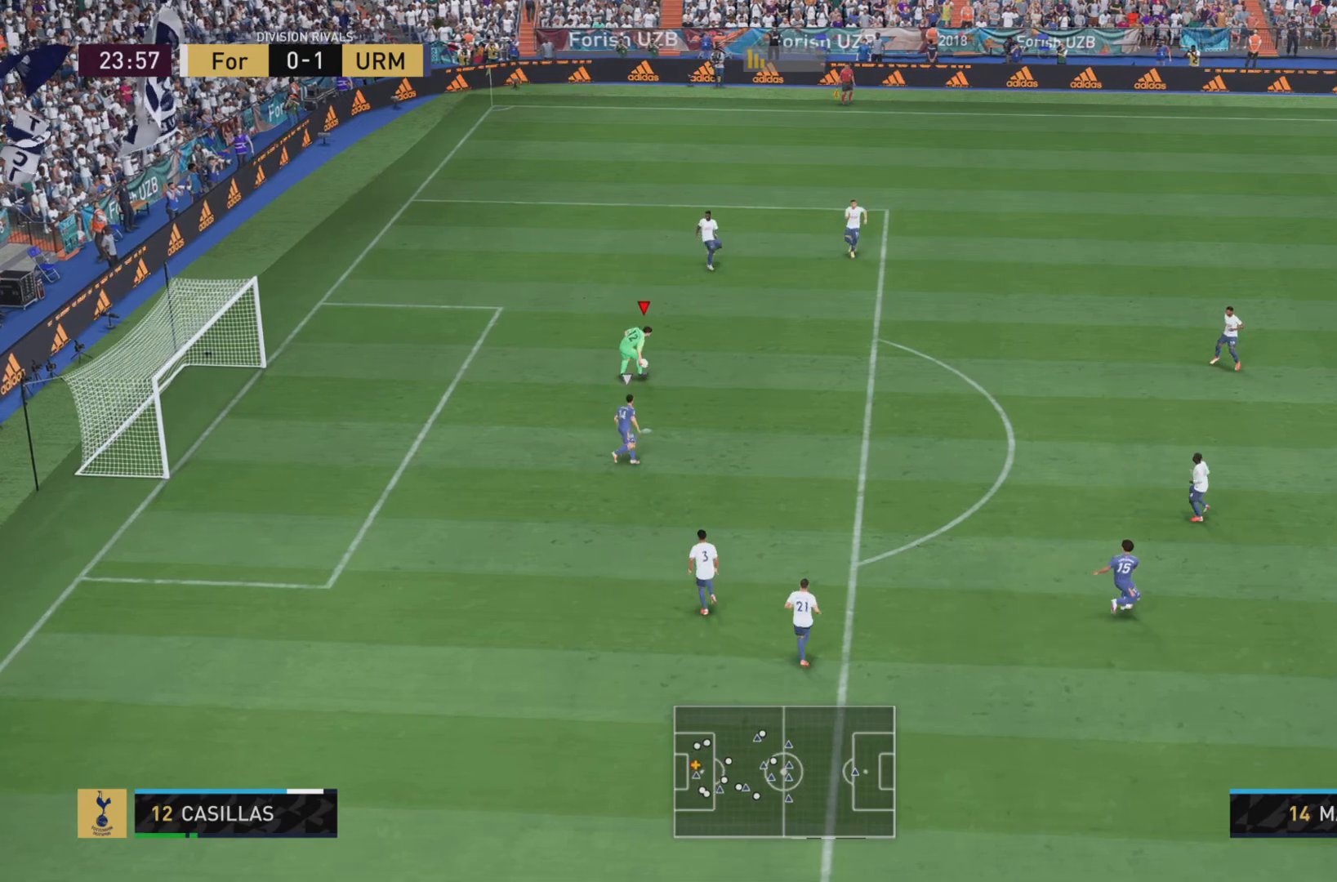
{"buttons": [], "left_stick": "right", "right_stick": "center", "events": [[117, "CROSS", "up"]]}
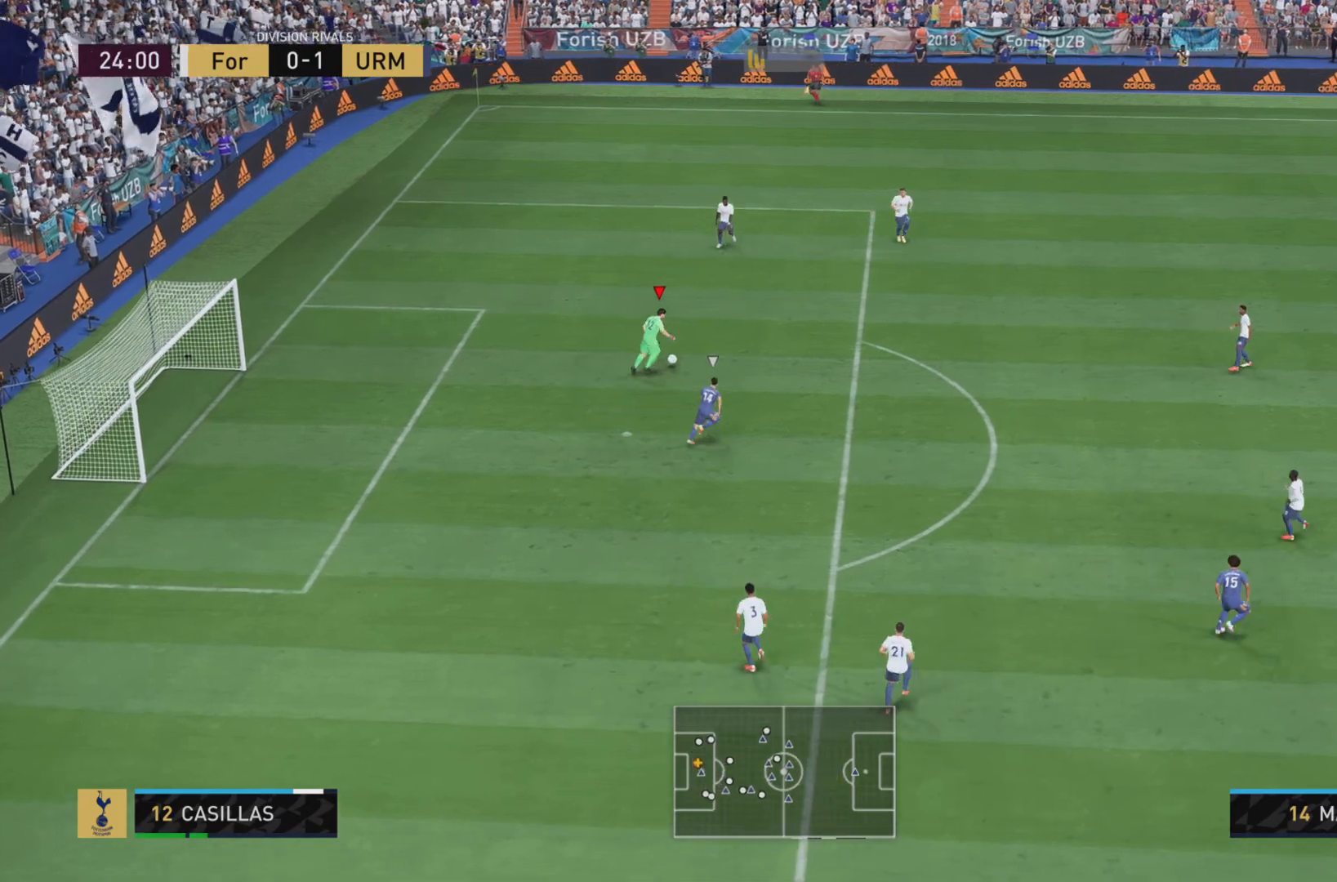
{"buttons": [], "left_stick": "right", "right_stick": "center", "events": [[217, "CROSS", "down"], [350, "CROSS", "up"]]}
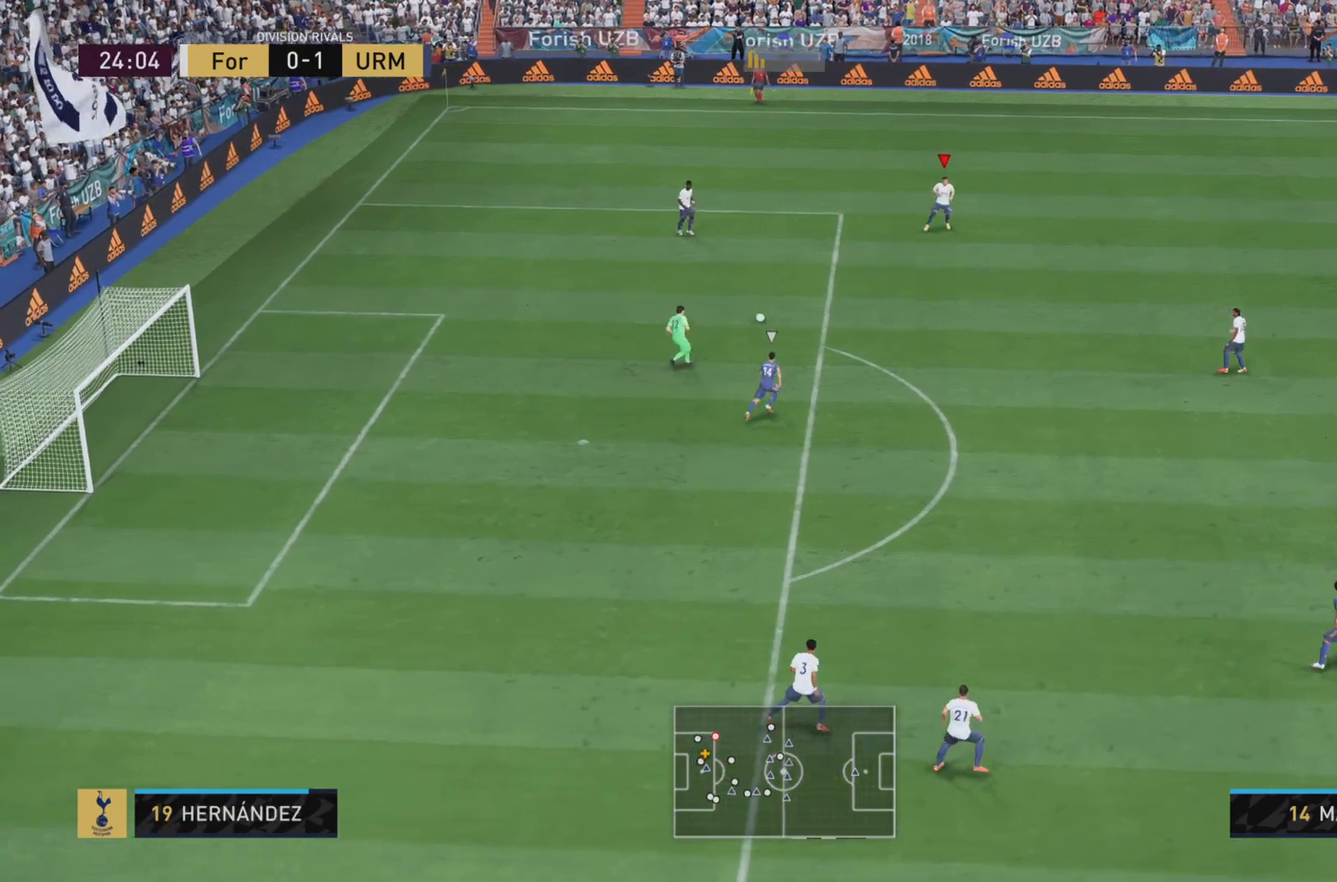
{"buttons": [], "left_stick": "down-right", "right_stick": "center", "events": [[467, "left_stick", "down-right"]]}
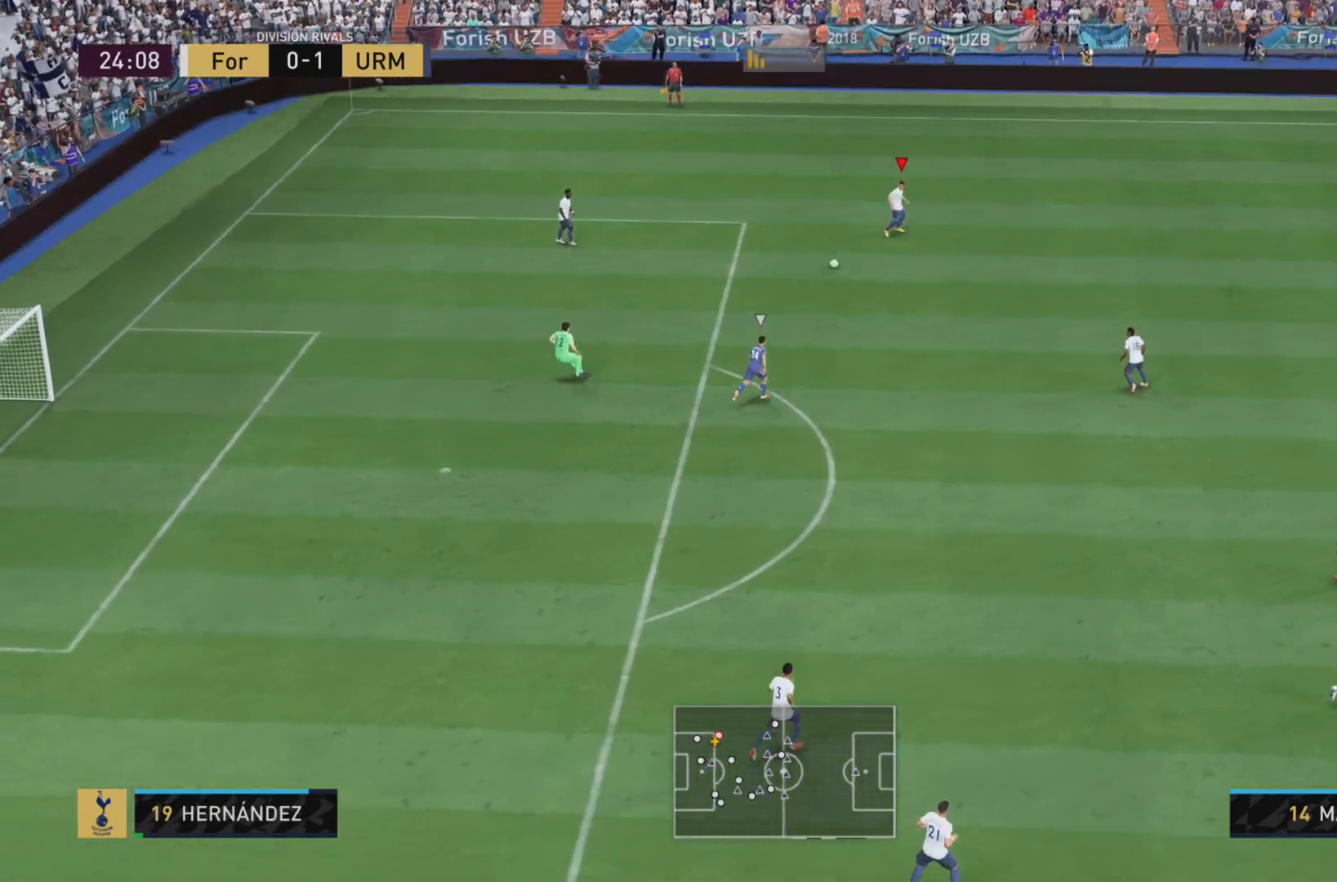
{"buttons": [], "left_stick": "down-right", "right_stick": "center", "events": [[100, "CROSS", "down"], [200, "CROSS", "up"]]}
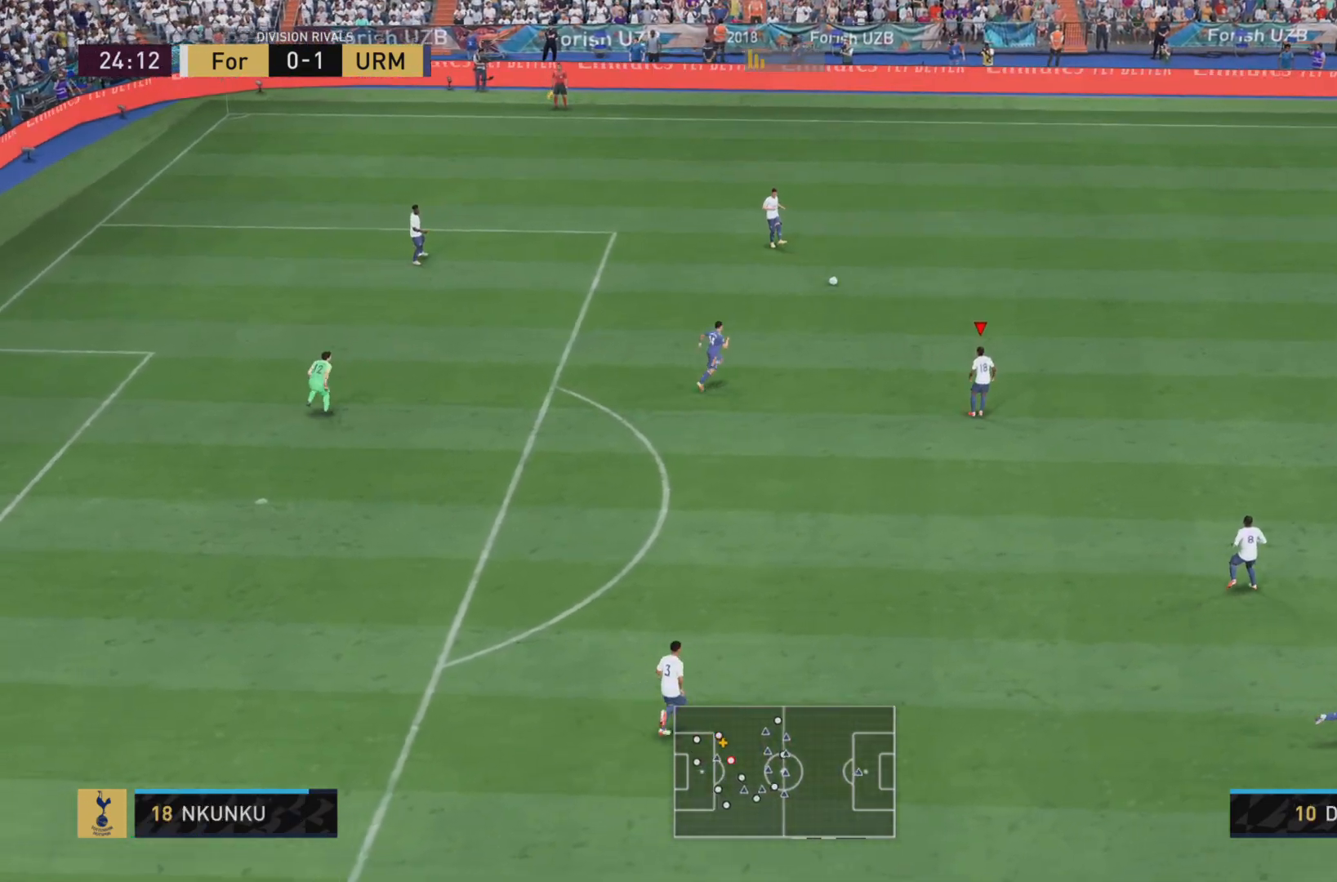
{"buttons": [], "left_stick": "down-right", "right_stick": "center", "events": [[17, "left_stick", "center"], [200, "left_stick", "right"], [267, "left_stick", "down-right"]]}
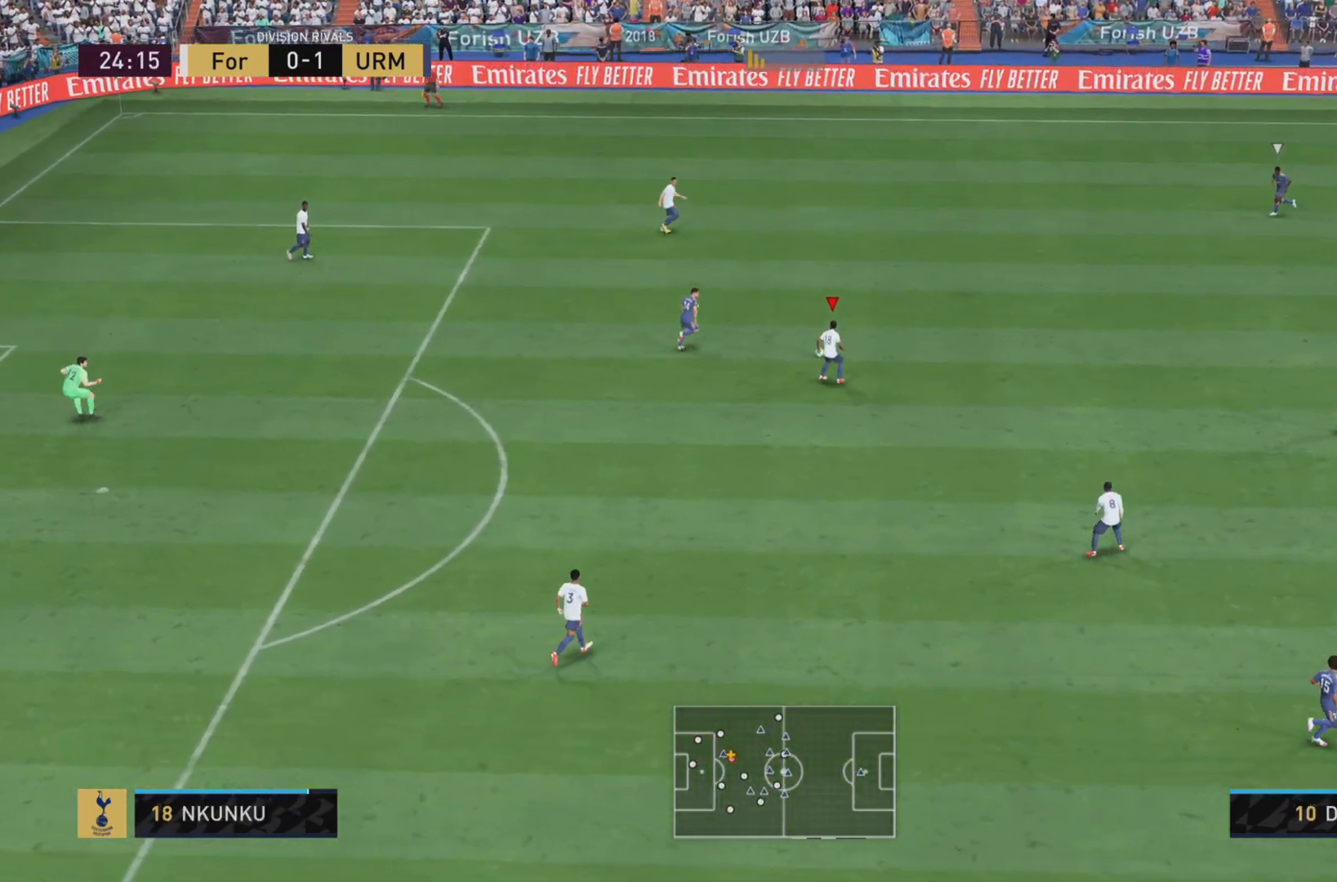
{"buttons": [], "left_stick": "down-right", "right_stick": "center", "events": [[250, "CROSS", "down"], [383, "CROSS", "up"]]}
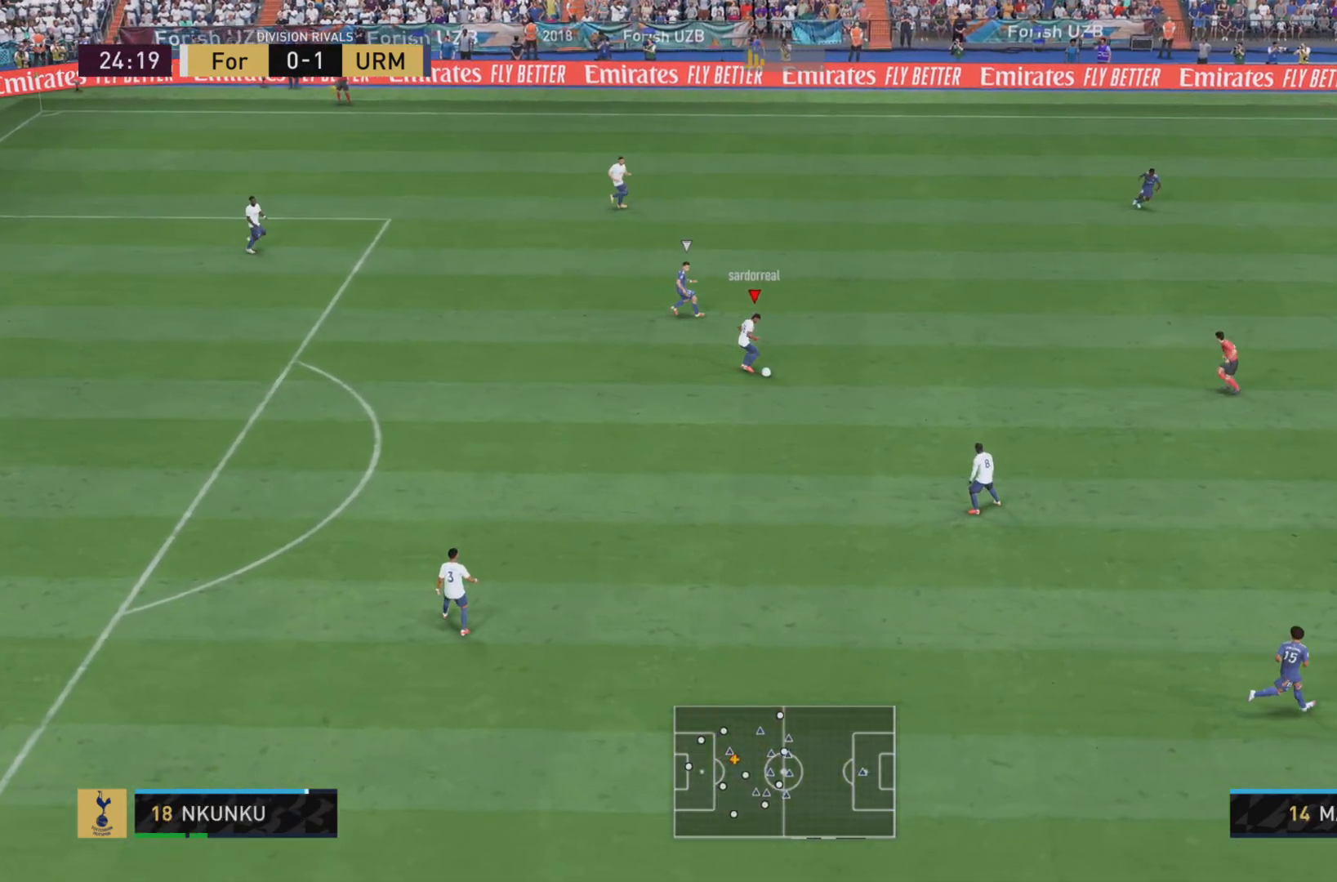
{"buttons": [], "left_stick": "down-right", "right_stick": "center", "events": [[301, "left_stick", "center"], [467, "left_stick", "down-right"]]}
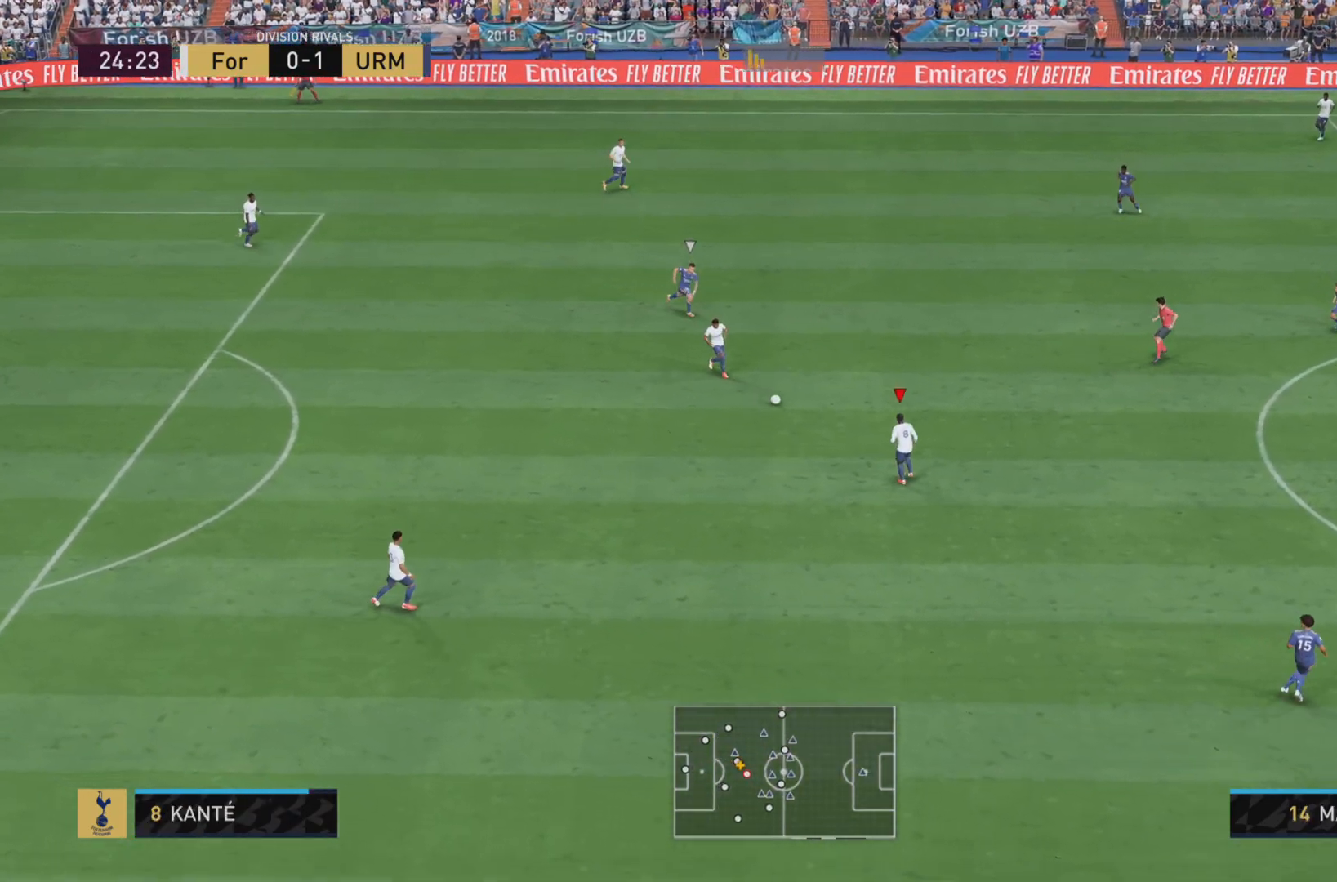
{"buttons": [], "left_stick": "down-right", "right_stick": "center", "events": []}
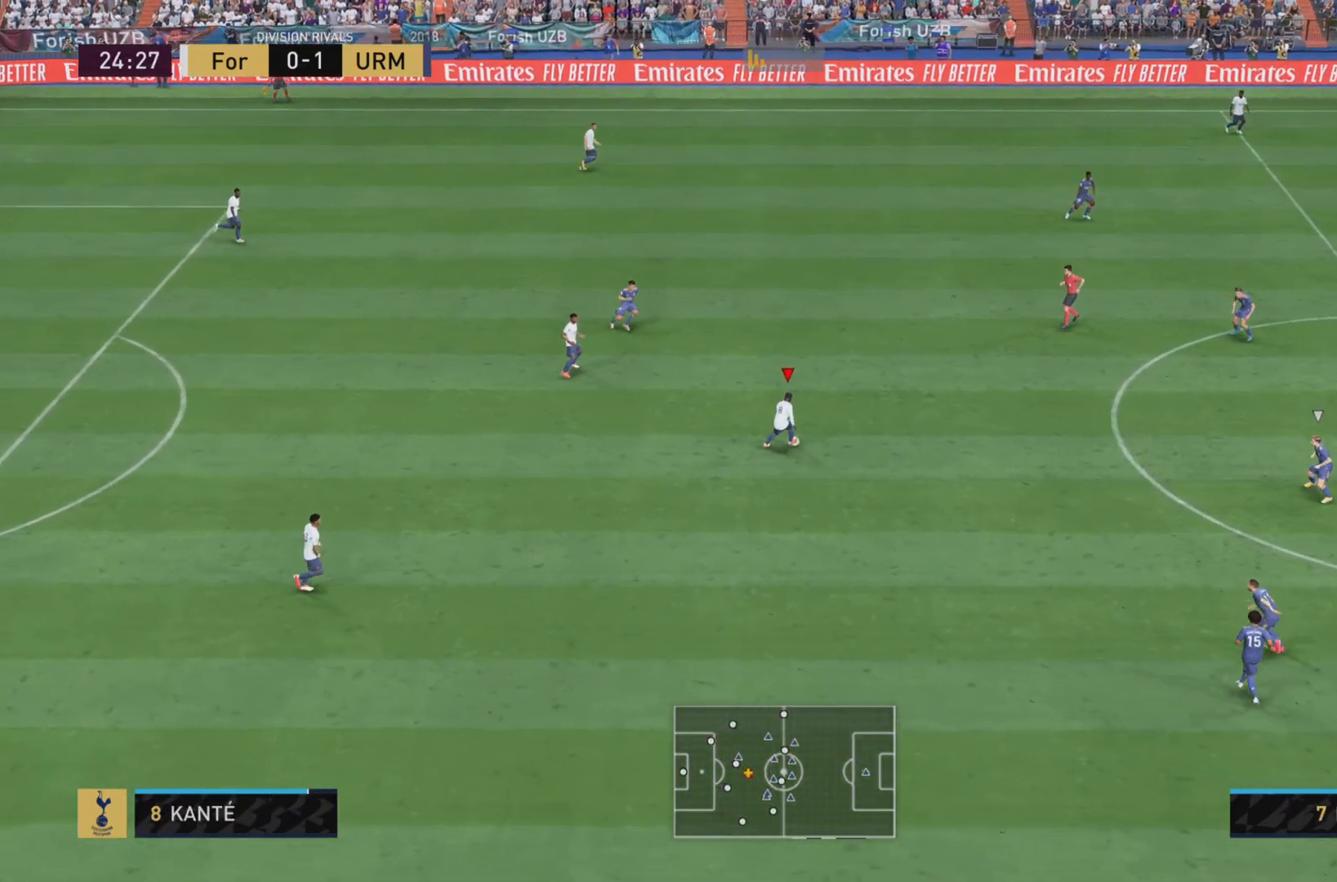
{"buttons": [], "left_stick": "down-right", "right_stick": "center", "events": []}
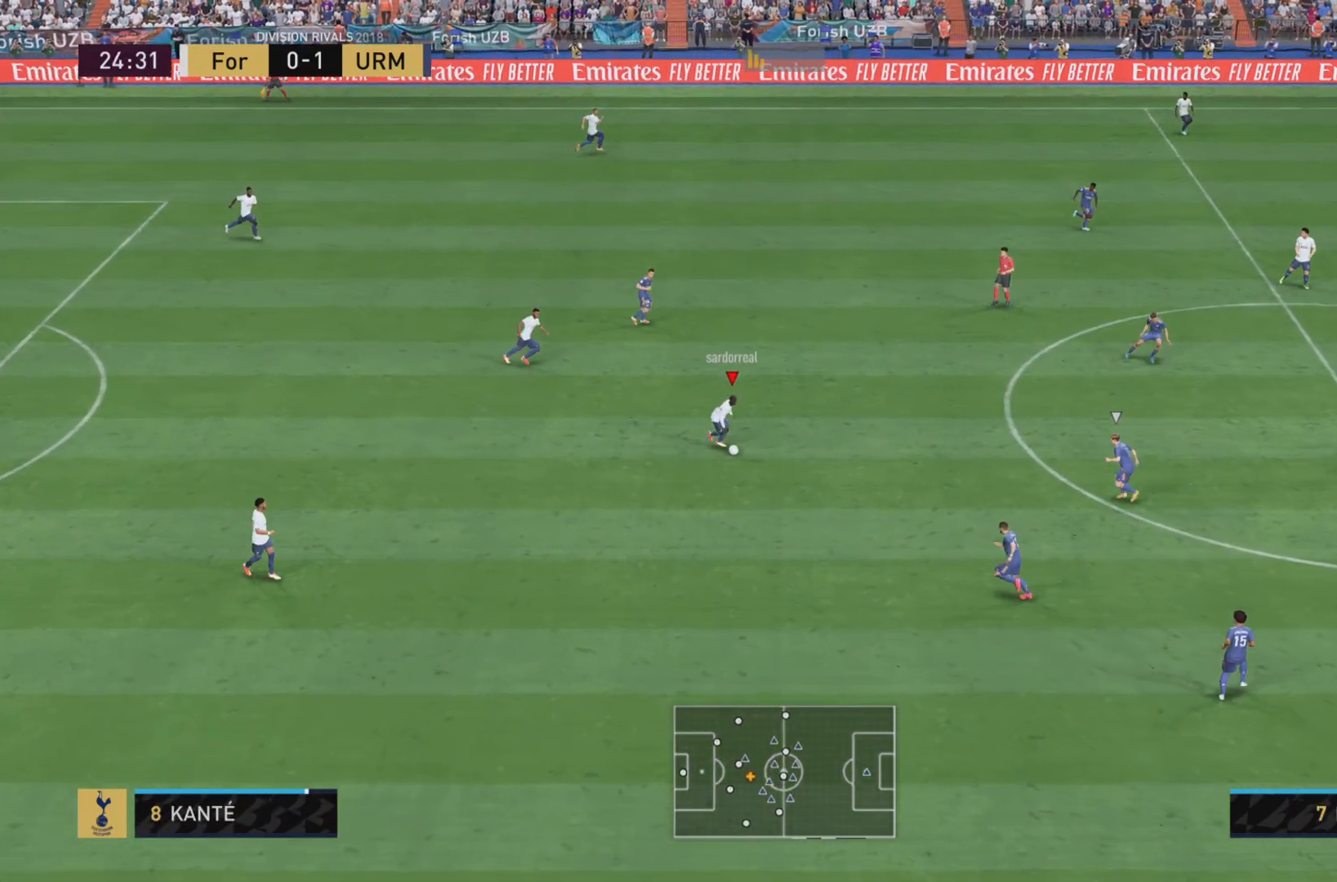
{"buttons": [], "left_stick": "right", "right_stick": "center"}
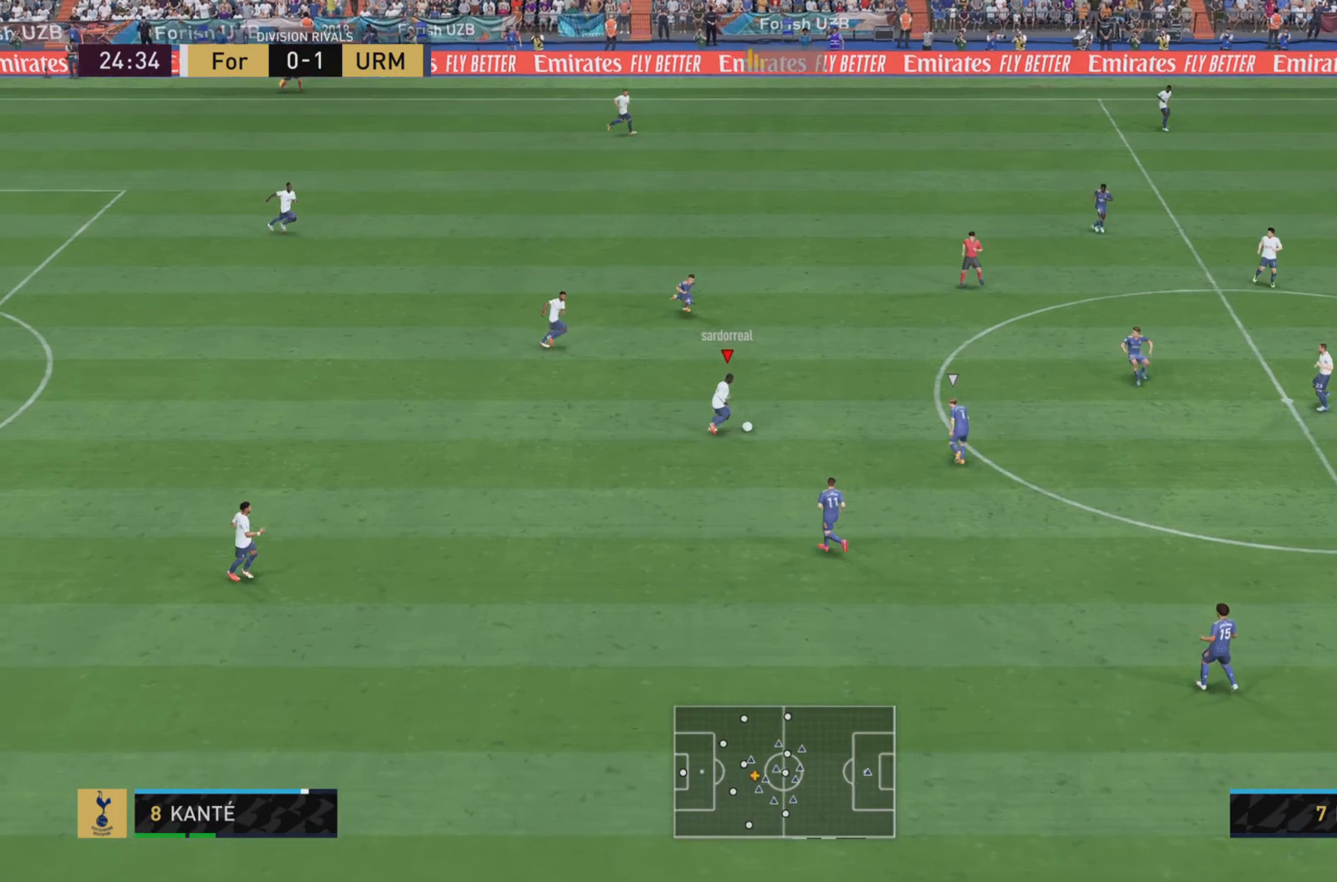
{"buttons": [], "left_stick": "center", "right_stick": "center", "events": [[34, "R1", "down"], [200, "R1", "up"], [384, "left_stick", "center"]]}
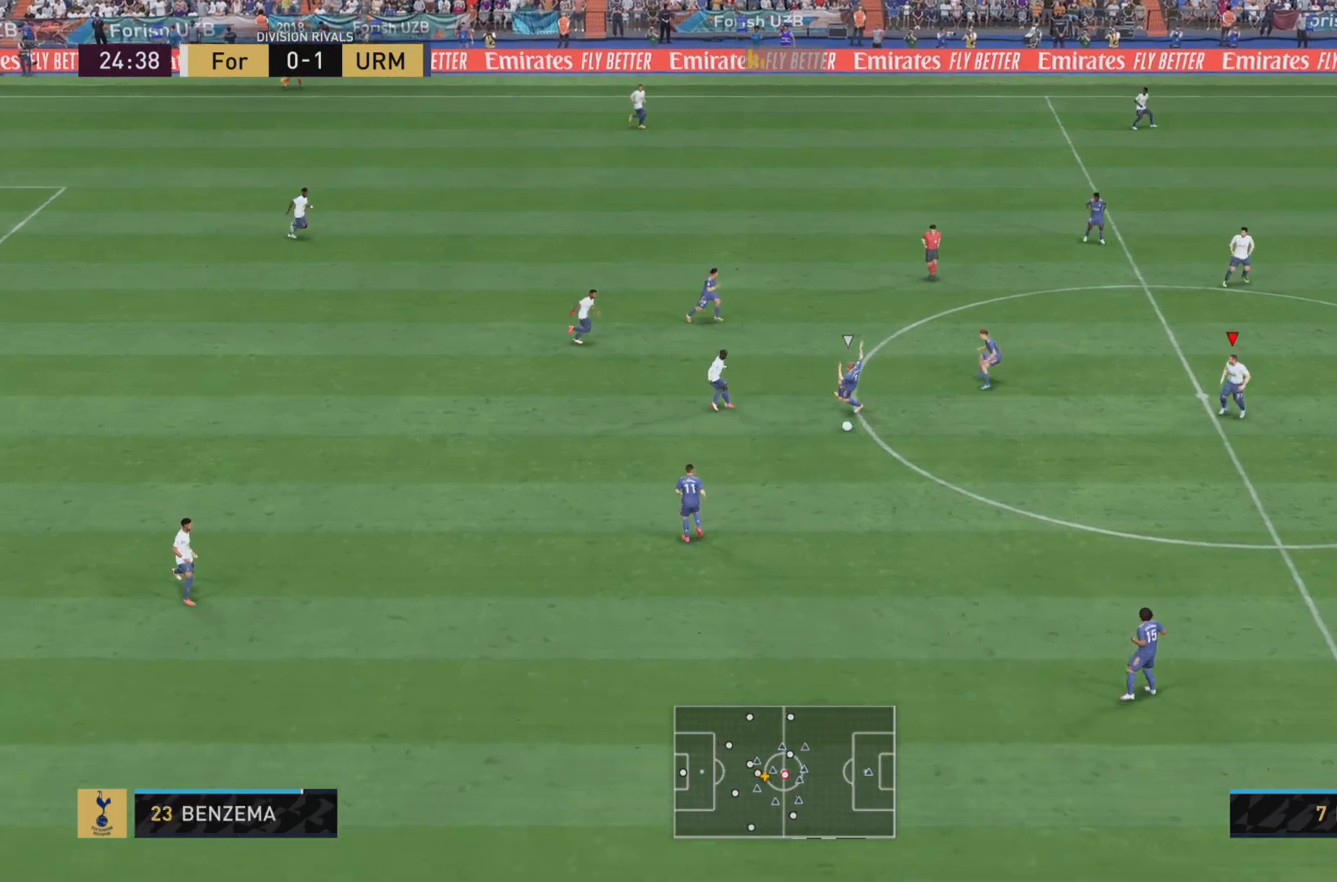
{"buttons": [], "left_stick": "down-right", "right_stick": "center", "events": [[484, "left_stick", "down-right"]]}
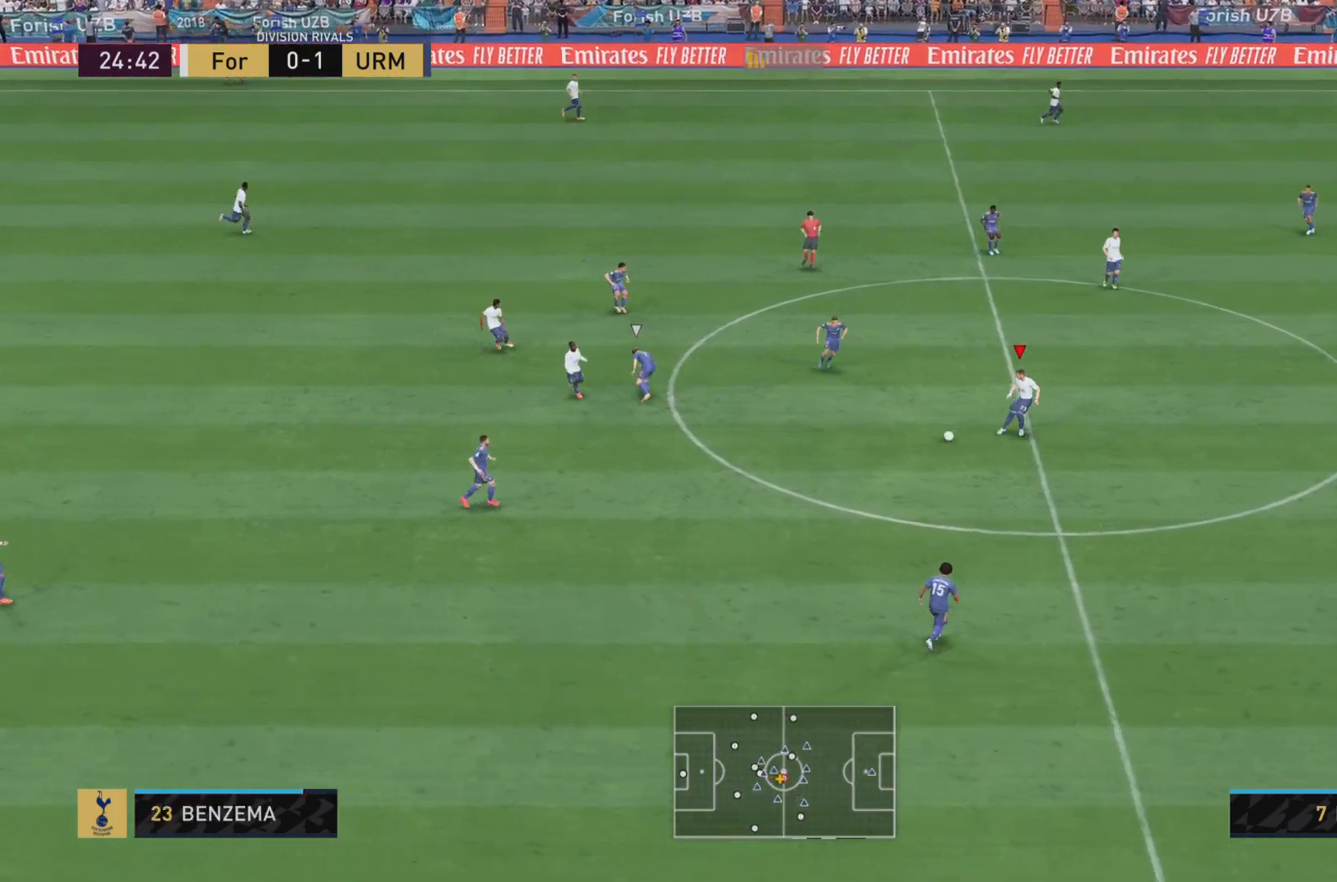
{"buttons": ["CROSS"], "left_stick": "right", "right_stick": "center", "events": [[217, "left_stick", "right"], [417, "CROSS", "down"]]}
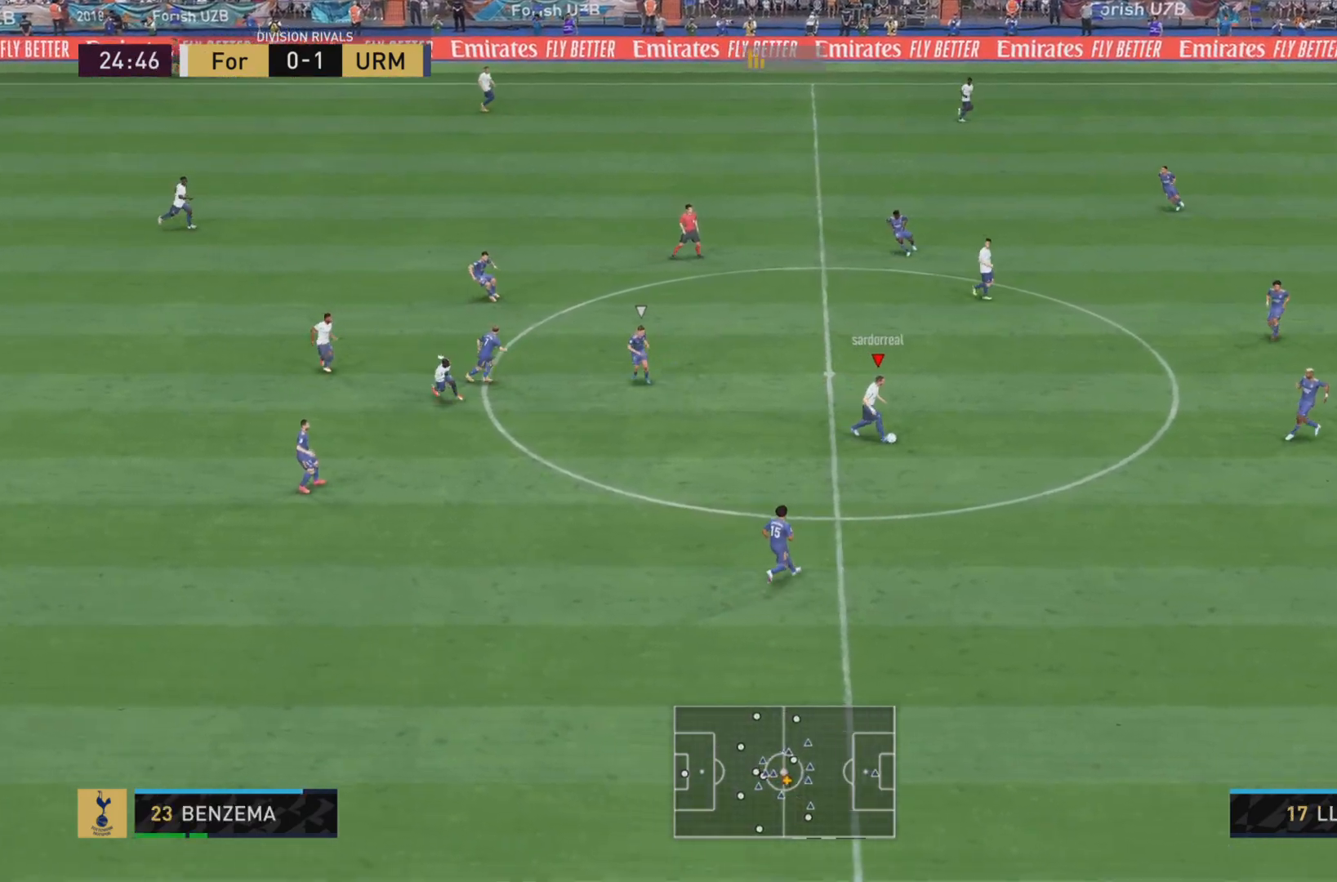
{"buttons": [], "left_stick": "right", "right_stick": "center", "events": [[50, "CROSS", "up"], [133, "L2", "down"], [300, "L2", "up"], [300, "left_stick", "center"], [317, "R1", "down"], [417, "R1", "up"], [434, "left_stick", "right"]]}
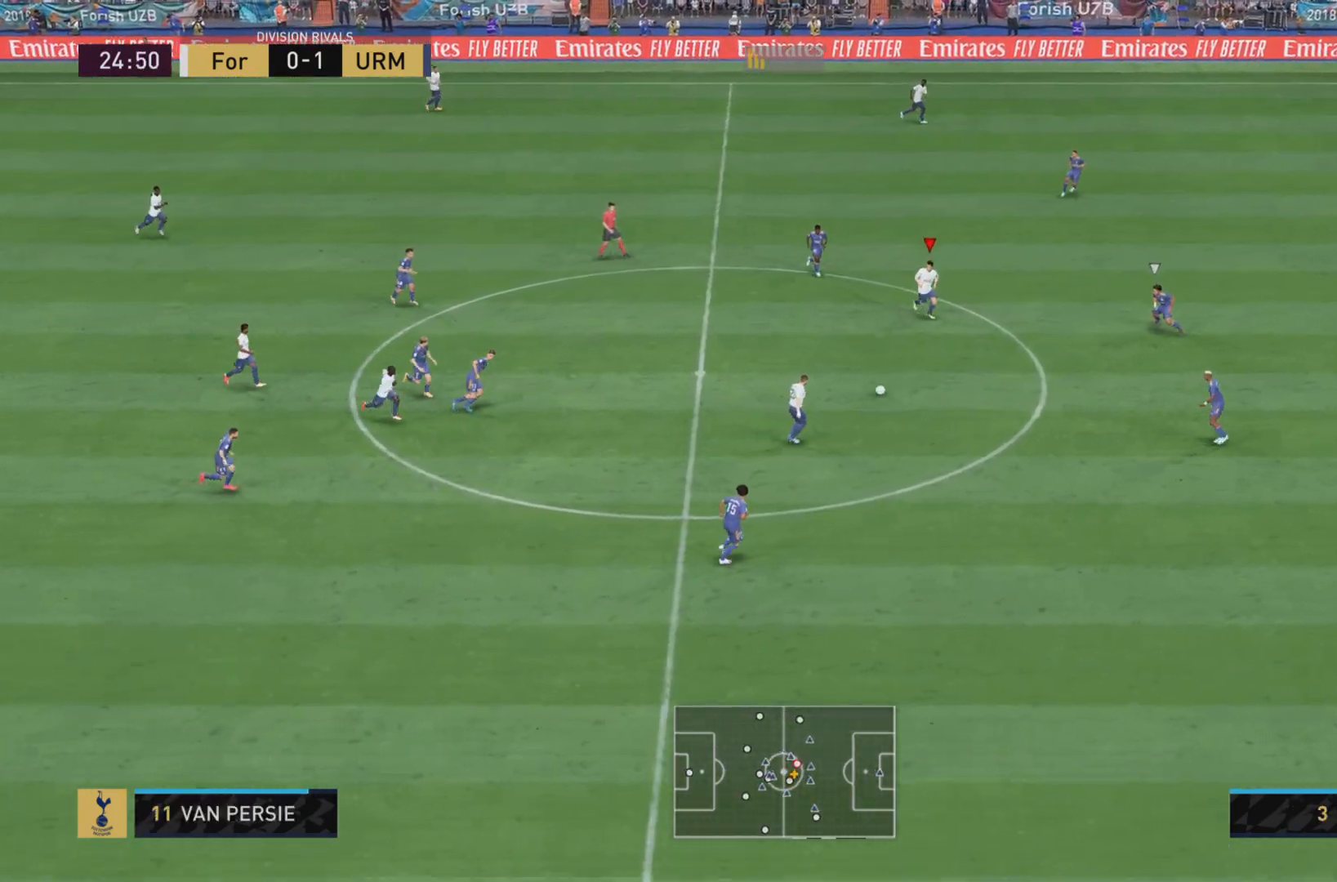
{"buttons": [], "left_stick": "up-right", "right_stick": "center", "events": [[334, "left_stick", "up-right"]]}
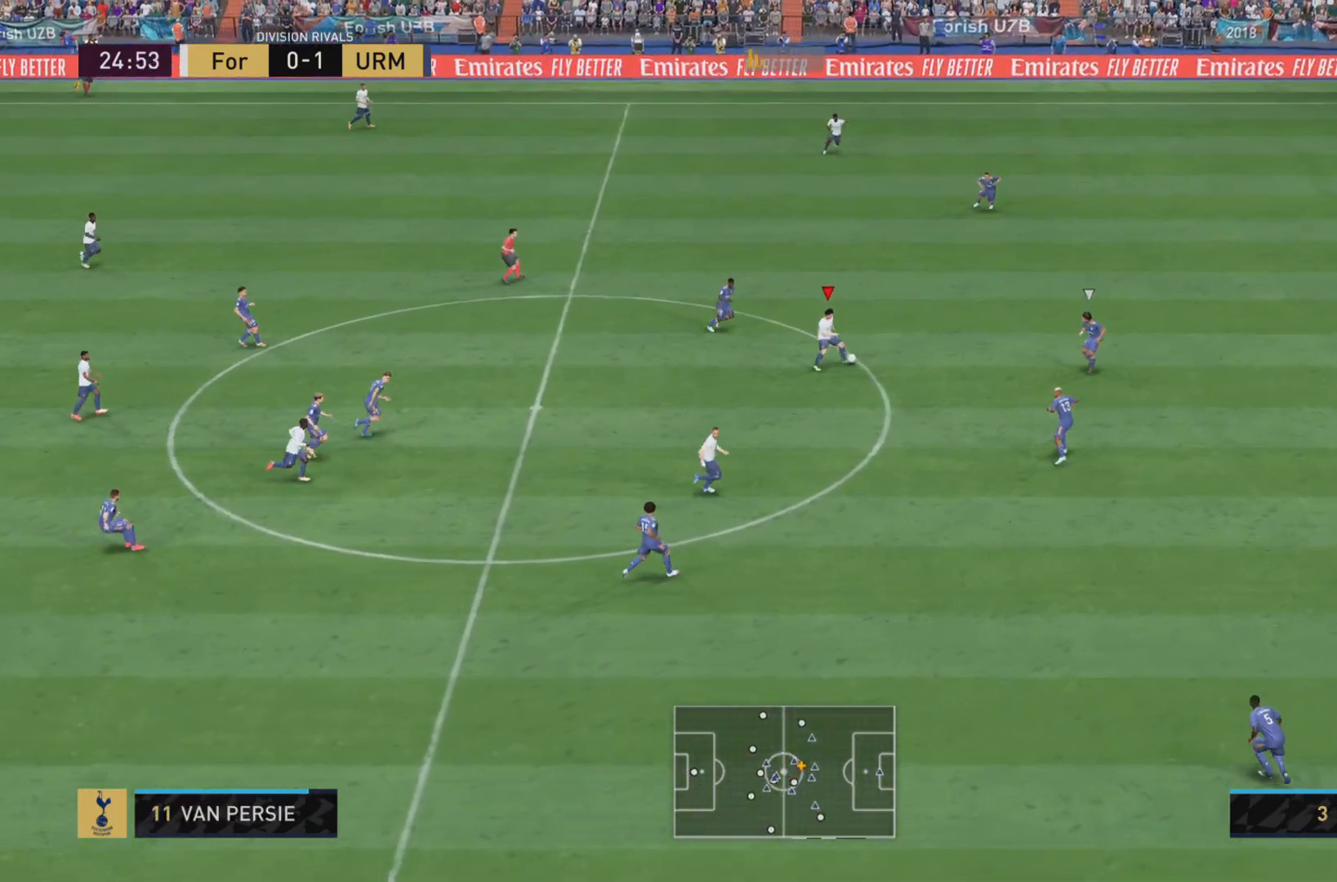
{"buttons": [], "left_stick": "up-right", "right_stick": "center", "events": [[133, "TRIANGLE", "down"], [400, "TRIANGLE", "up"]]}
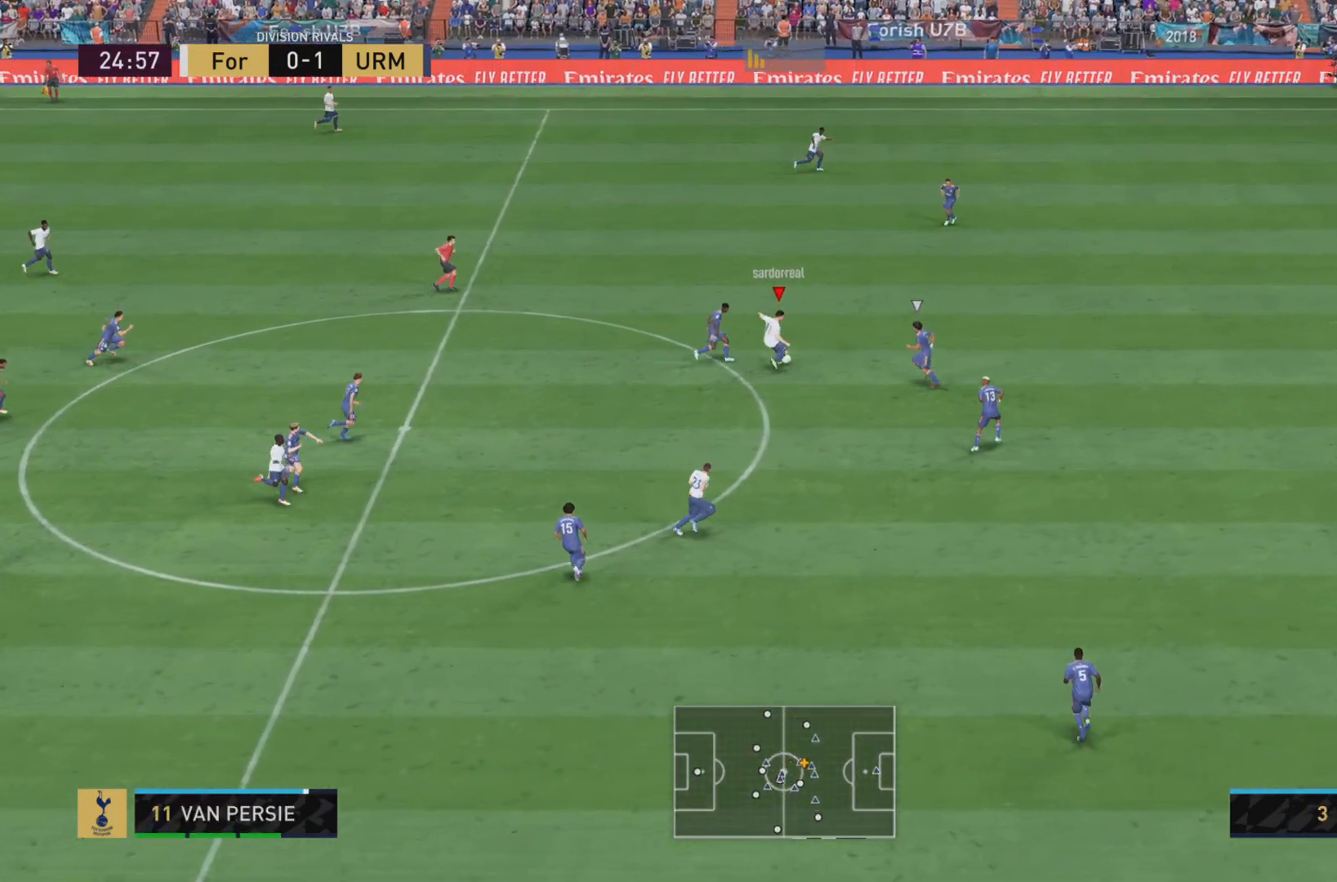
{"buttons": [], "left_stick": "center", "right_stick": "center", "events": [[34, "R2", "down"], [251, "R2", "up"], [267, "left_stick", "up"], [401, "left_stick", "center"]]}
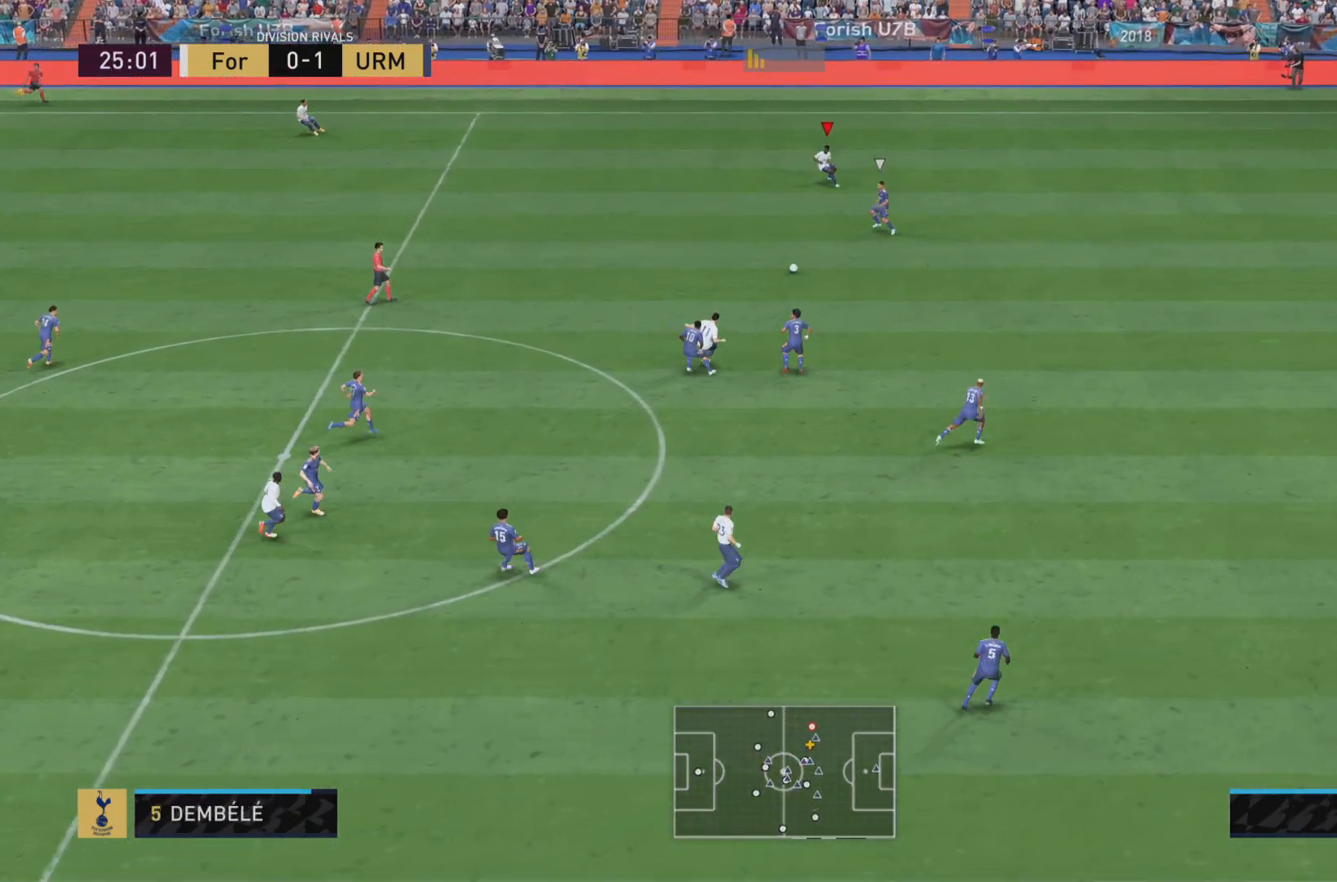
{"buttons": [], "left_stick": "center", "right_stick": "center", "events": []}
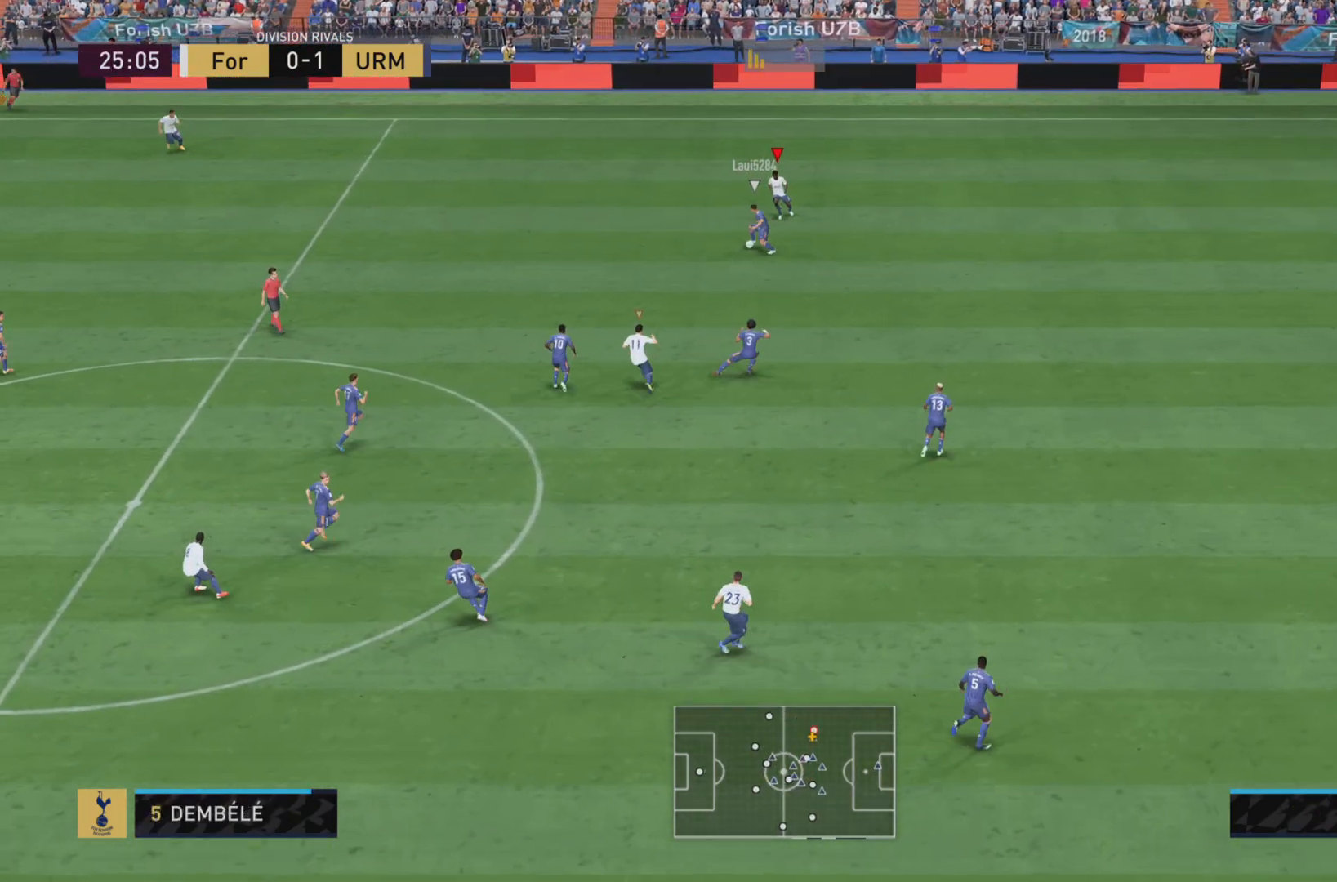
{"buttons": ["R1"], "left_stick": "down-left", "right_stick": "center", "events": [[17, "left_stick", "left"], [50, "R1", "down"], [117, "left_stick", "down-left"]]}
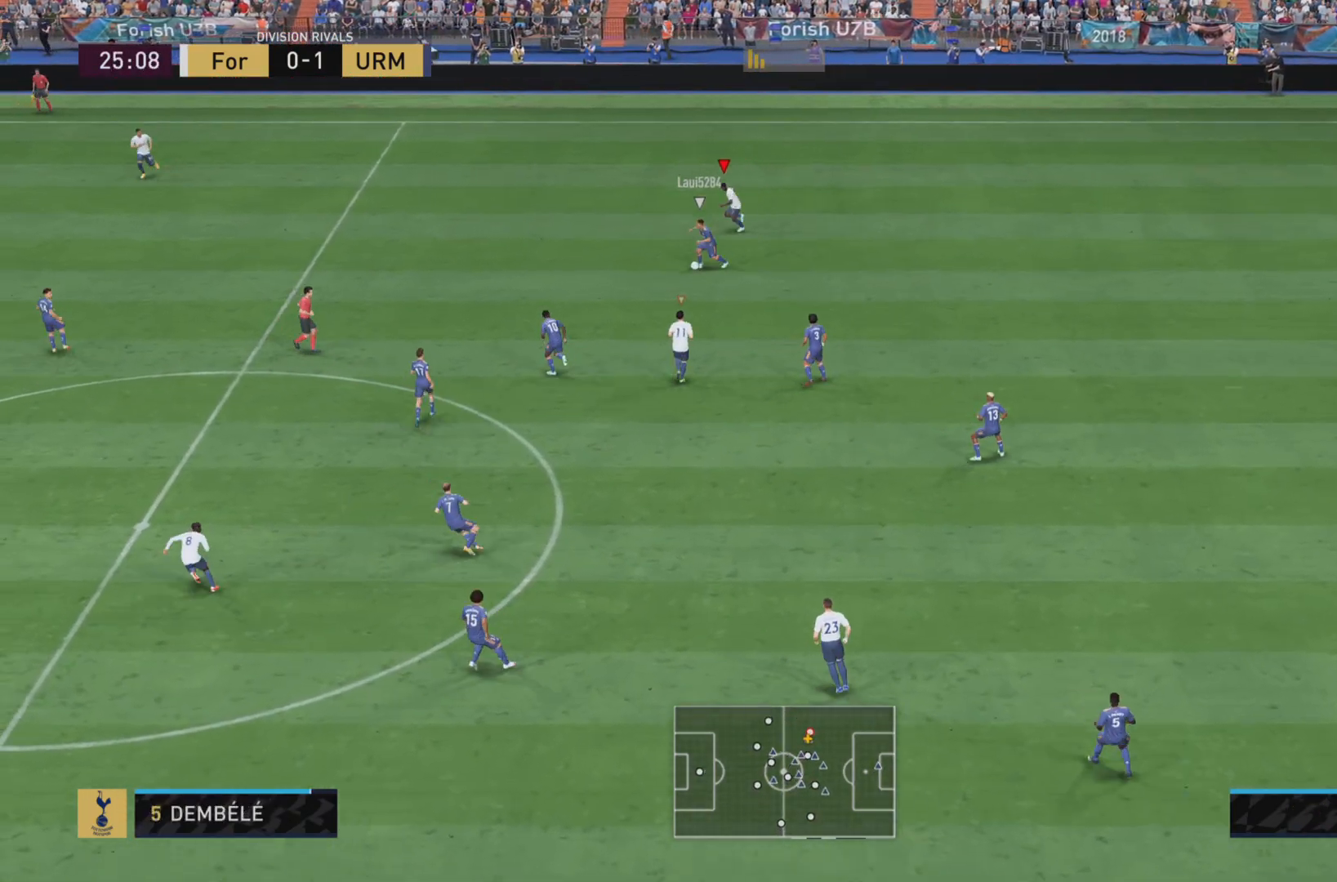
{"buttons": ["L2", "R1"], "left_stick": "center", "right_stick": "center", "events": [[350, "L2", "down"], [383, "left_stick", "left"], [500, "left_stick", "center"]]}